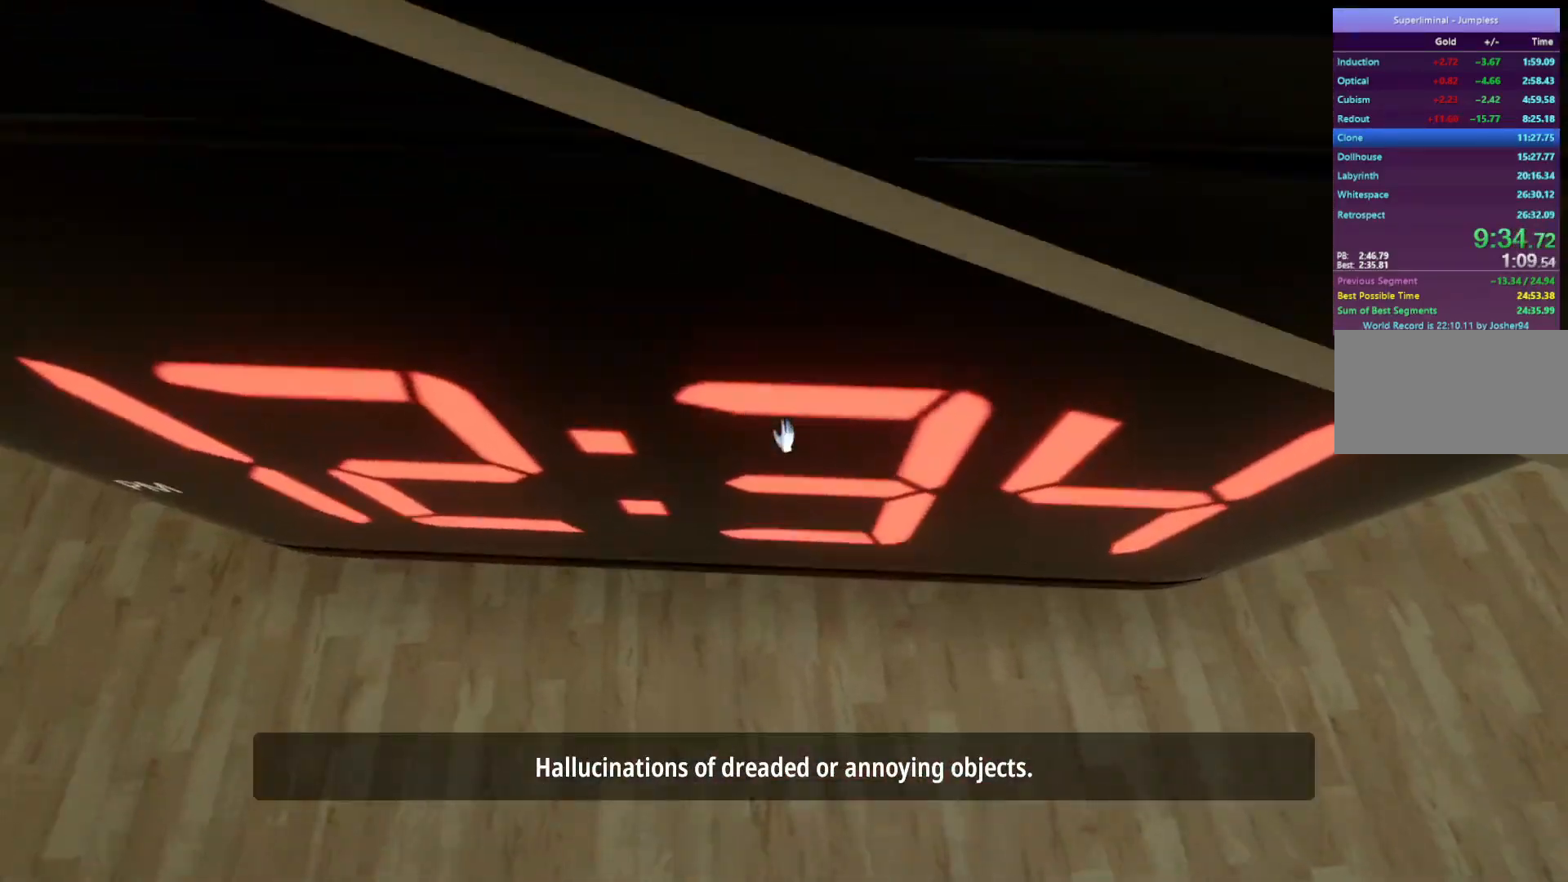
Gameplay with keyboard and mouse; each line is a JSON object with the keys and mouse buttons held at the frame after it. "events" lists presses ("down") and releases ("up") of "a", "d", "e", "f", "r", "s", "shift", "space", "w", "mouse_left", "mouse_wheel", "mouse_right", "mouse_mb4" and "mouse_mb5" between this image and that frame as [ms after this image, input, new state], when the widget could be followed in between. "mouse_left", "mouse_wheel", "mouse_right", "mouse_mb4", "mouse_mb5" = the "left", "wheel", "right", "mb4", "mb5" buttons of the "mouse" list. No other keys are recorded. "wheel" means that the mouse wheel is clicked or scrolled. Mouse movement is not recorded.
{"keys": ["s"], "mouse": [], "events": [[150, "w", "up"], [233, "s", "down"]]}
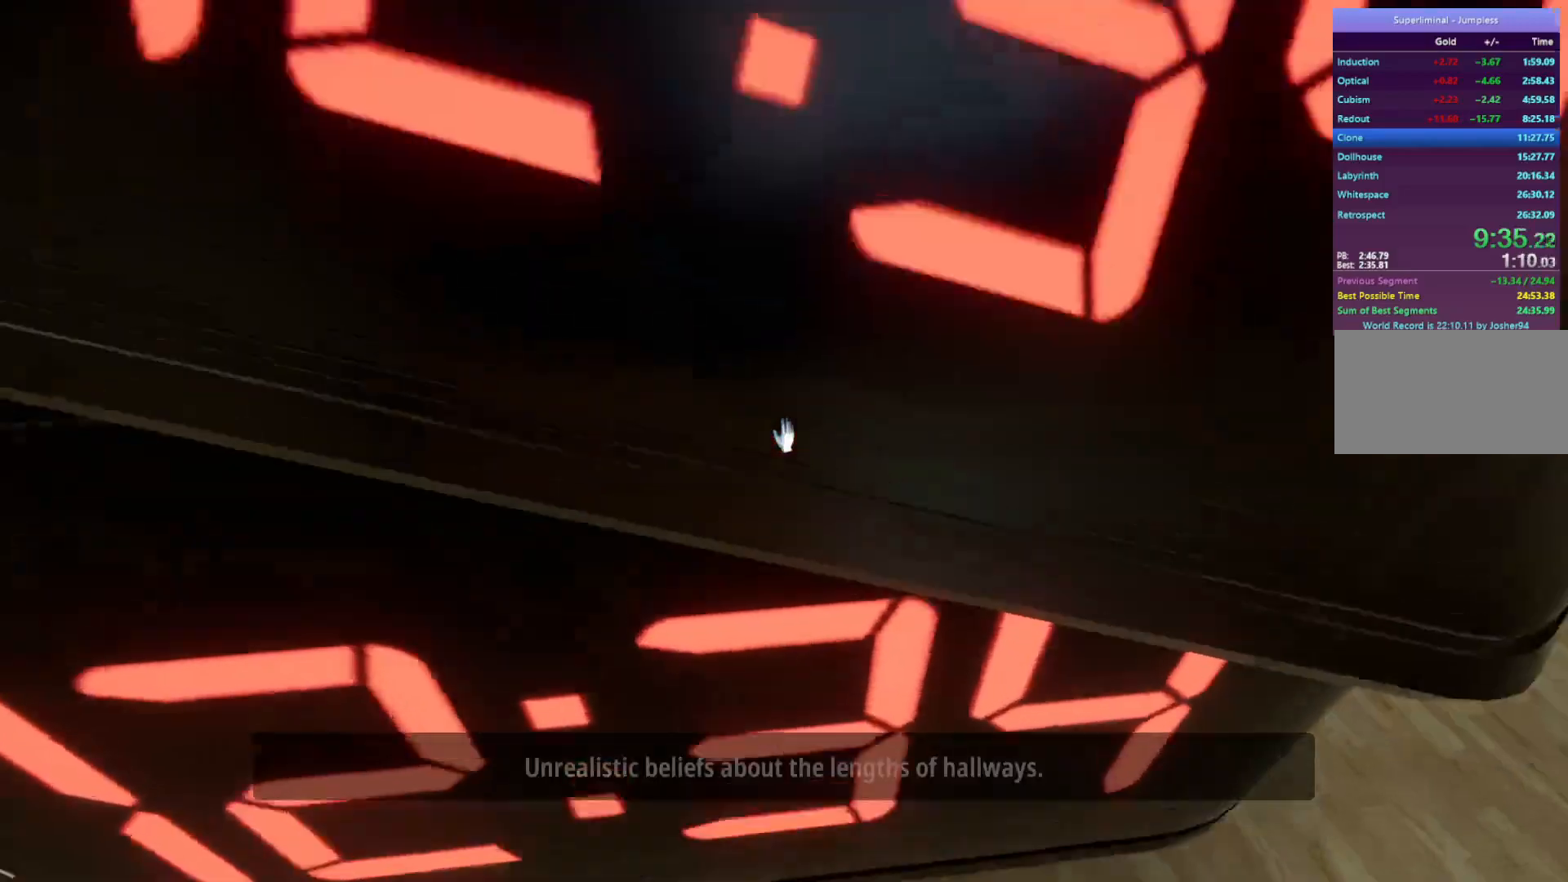
{"keys": ["w"], "mouse": [], "events": [[350, "s", "up"], [400, "w", "down"]]}
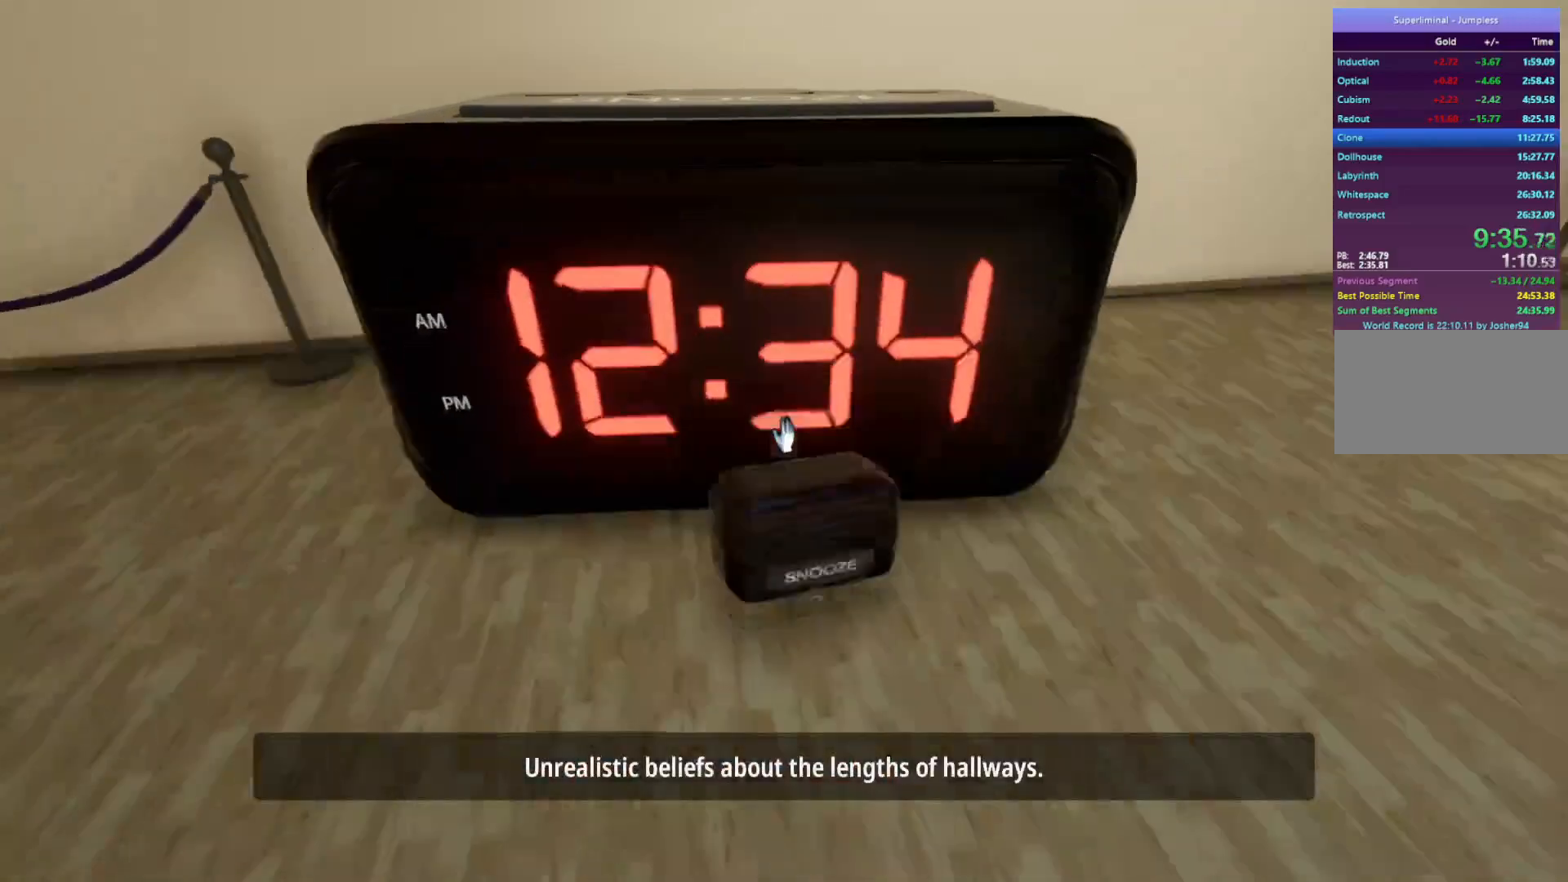
{"keys": ["w"], "mouse": [], "events": []}
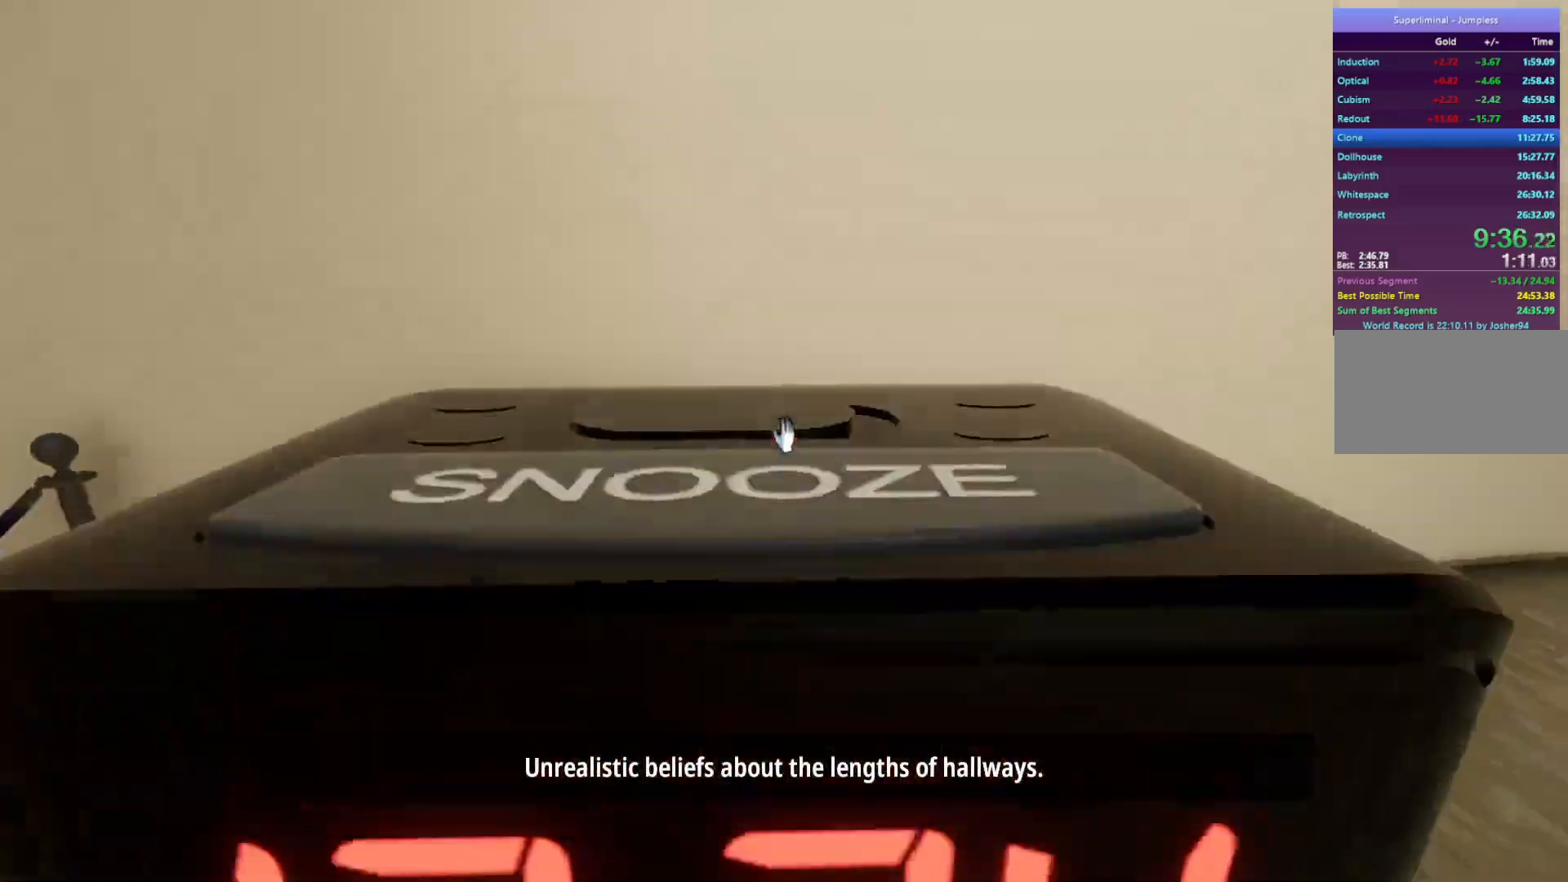
{"keys": ["w"], "mouse": [], "events": [[50, "mouse_left", "down"], [133, "mouse_left", "up"], [233, "mouse_left", "down"], [333, "mouse_left", "up"]]}
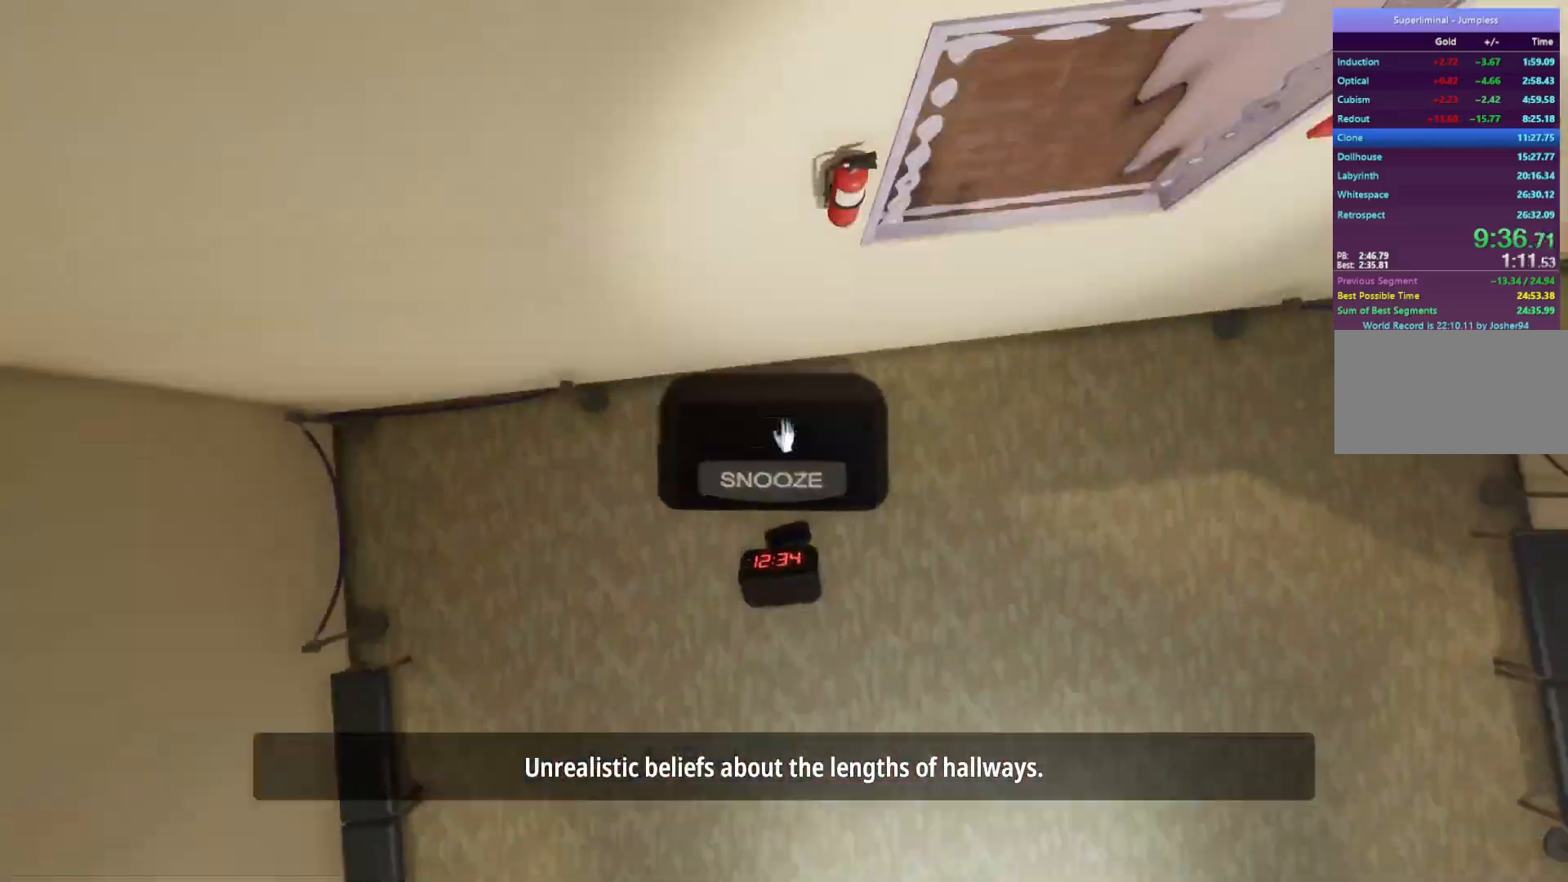
{"keys": ["w"], "mouse": [], "events": []}
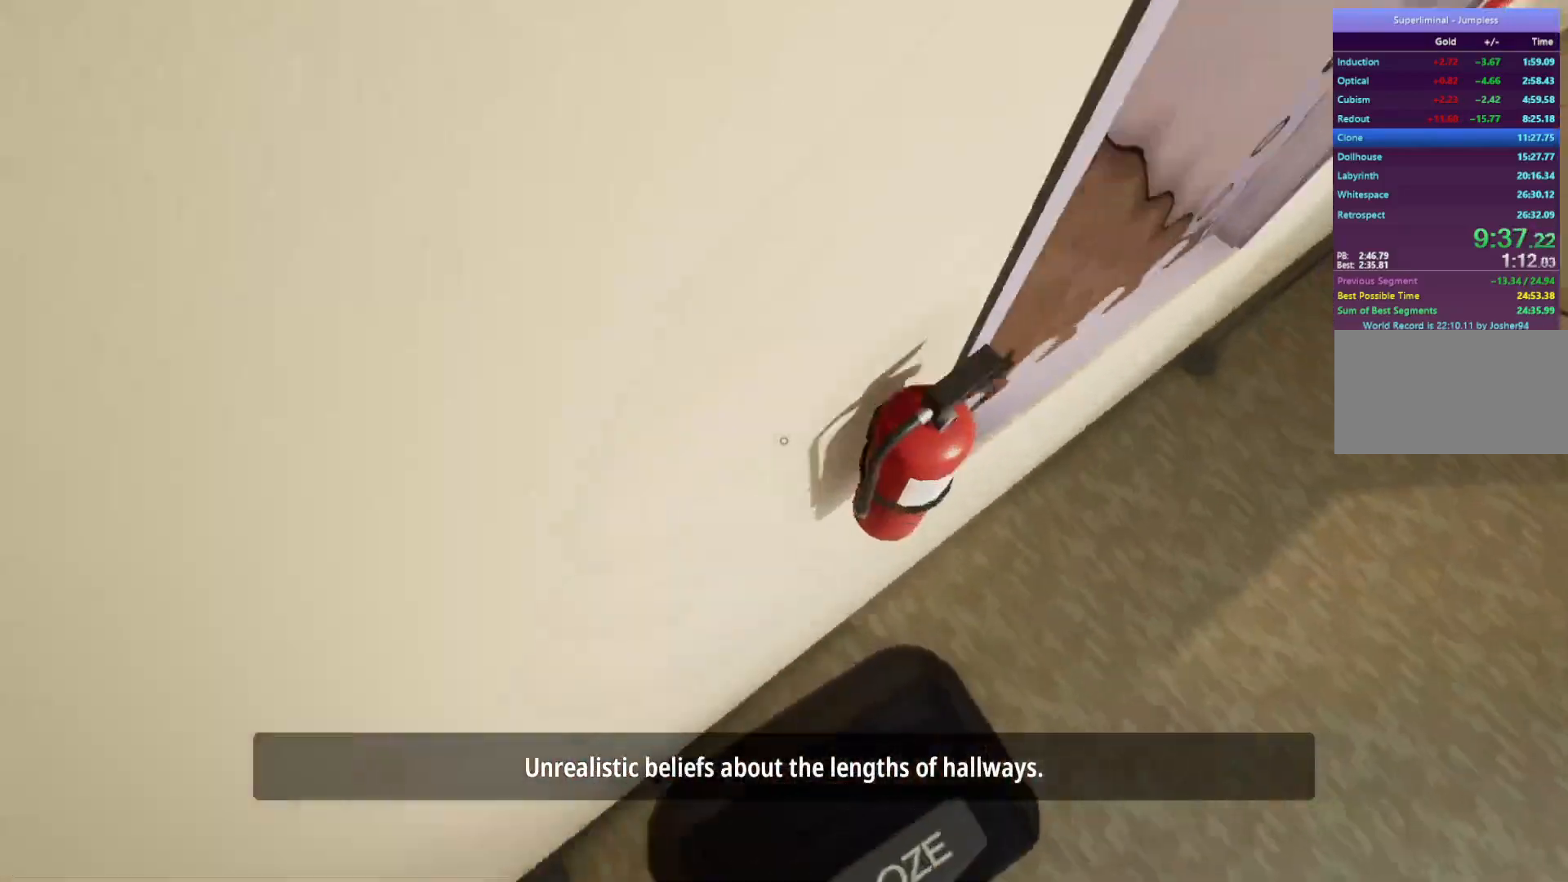
{"keys": ["s"], "mouse": [], "events": [[133, "w", "up"], [433, "s", "down"]]}
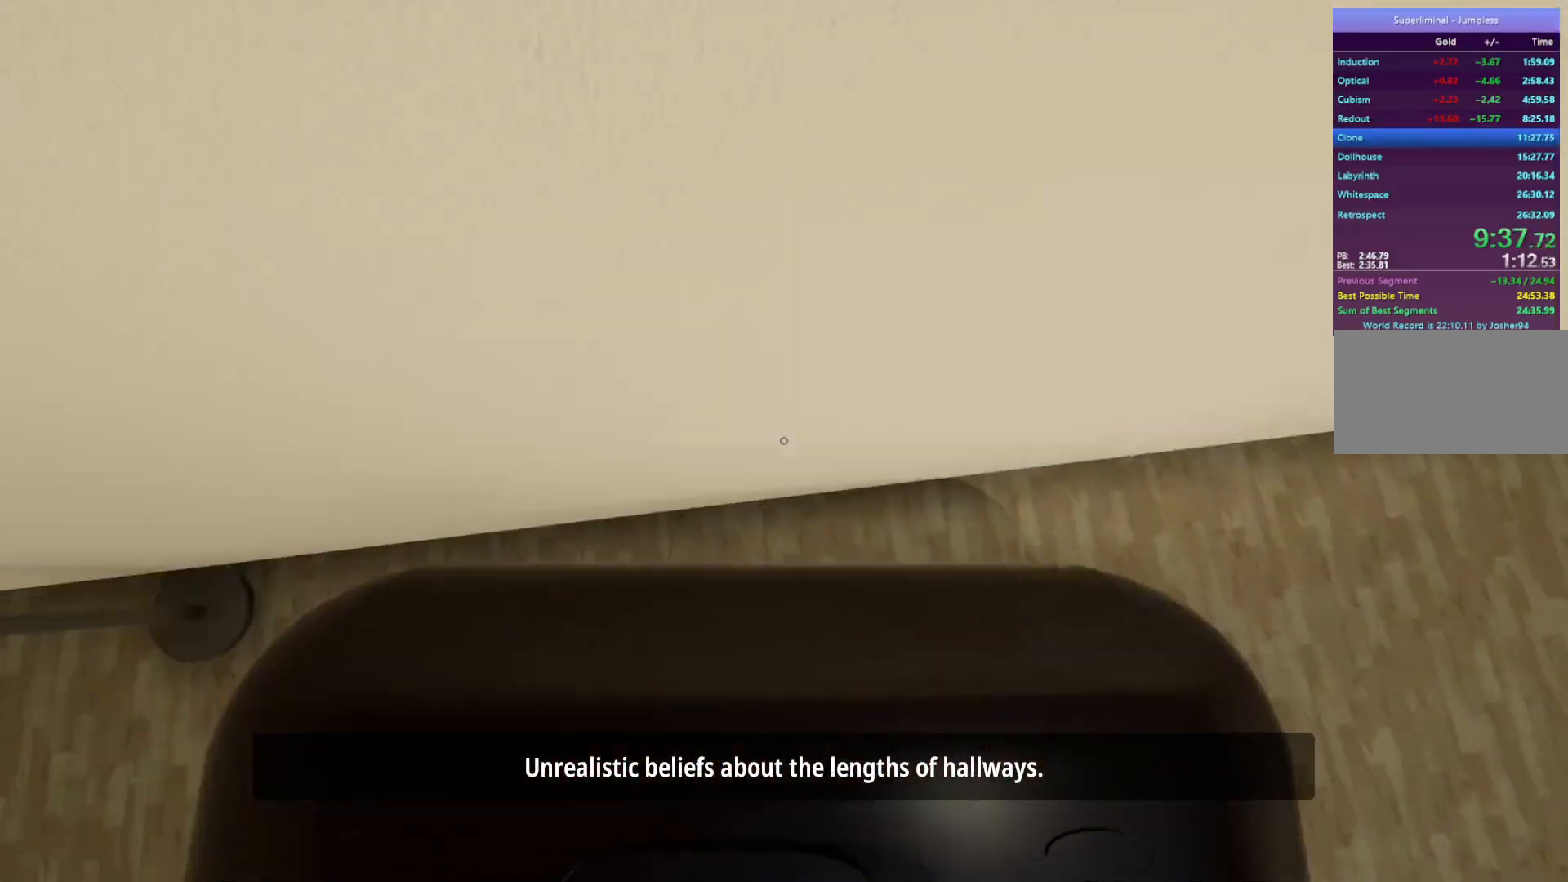
{"keys": ["s"], "mouse": [], "events": []}
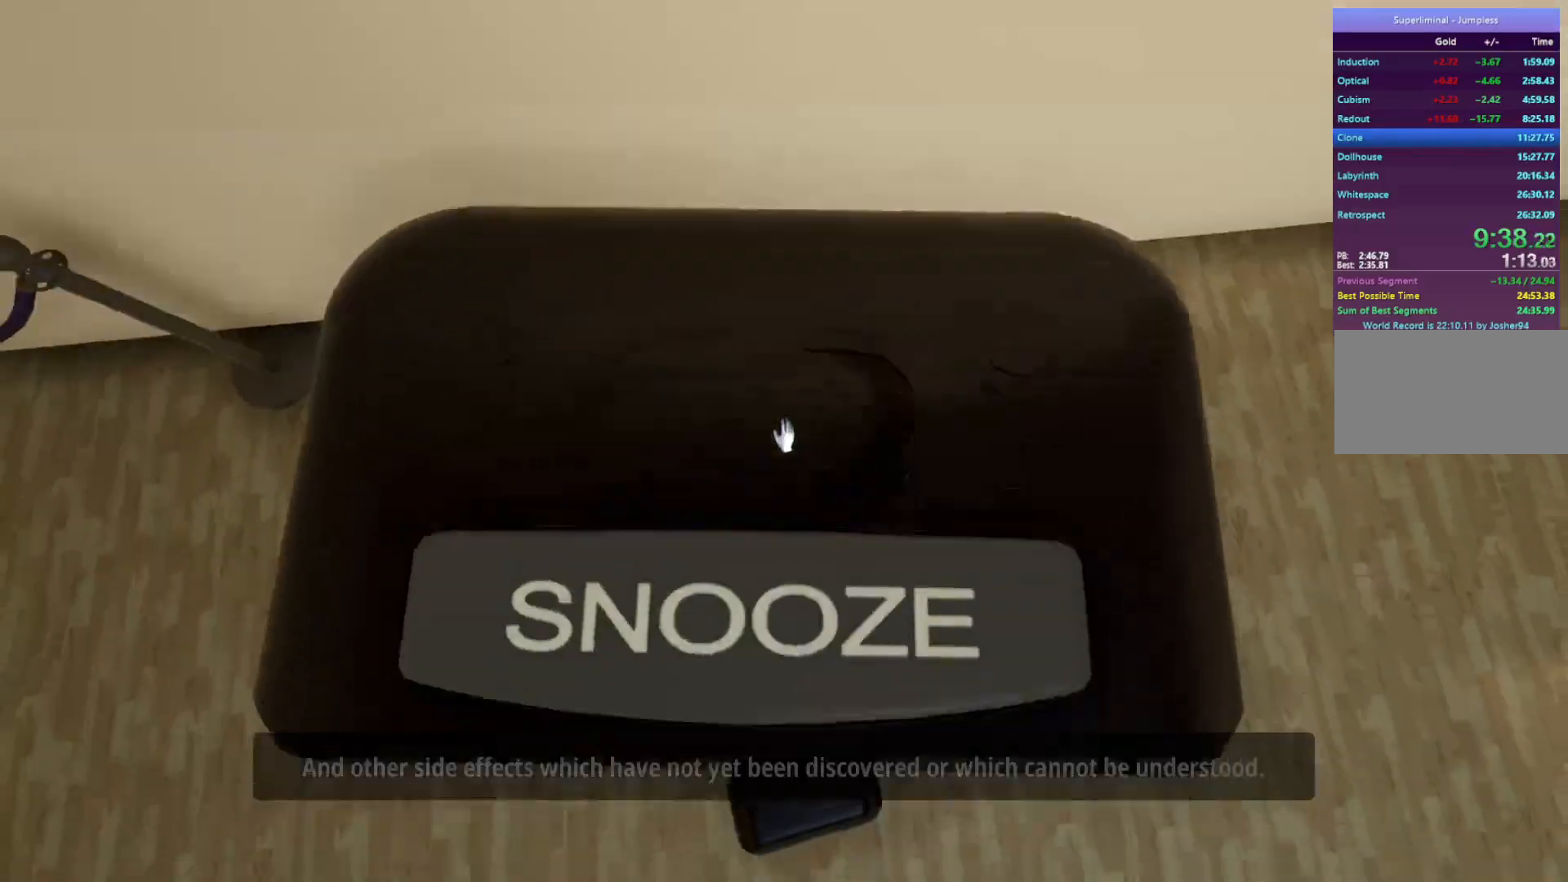
{"keys": ["w"], "mouse": [], "events": [[317, "s", "up"], [317, "w", "down"]]}
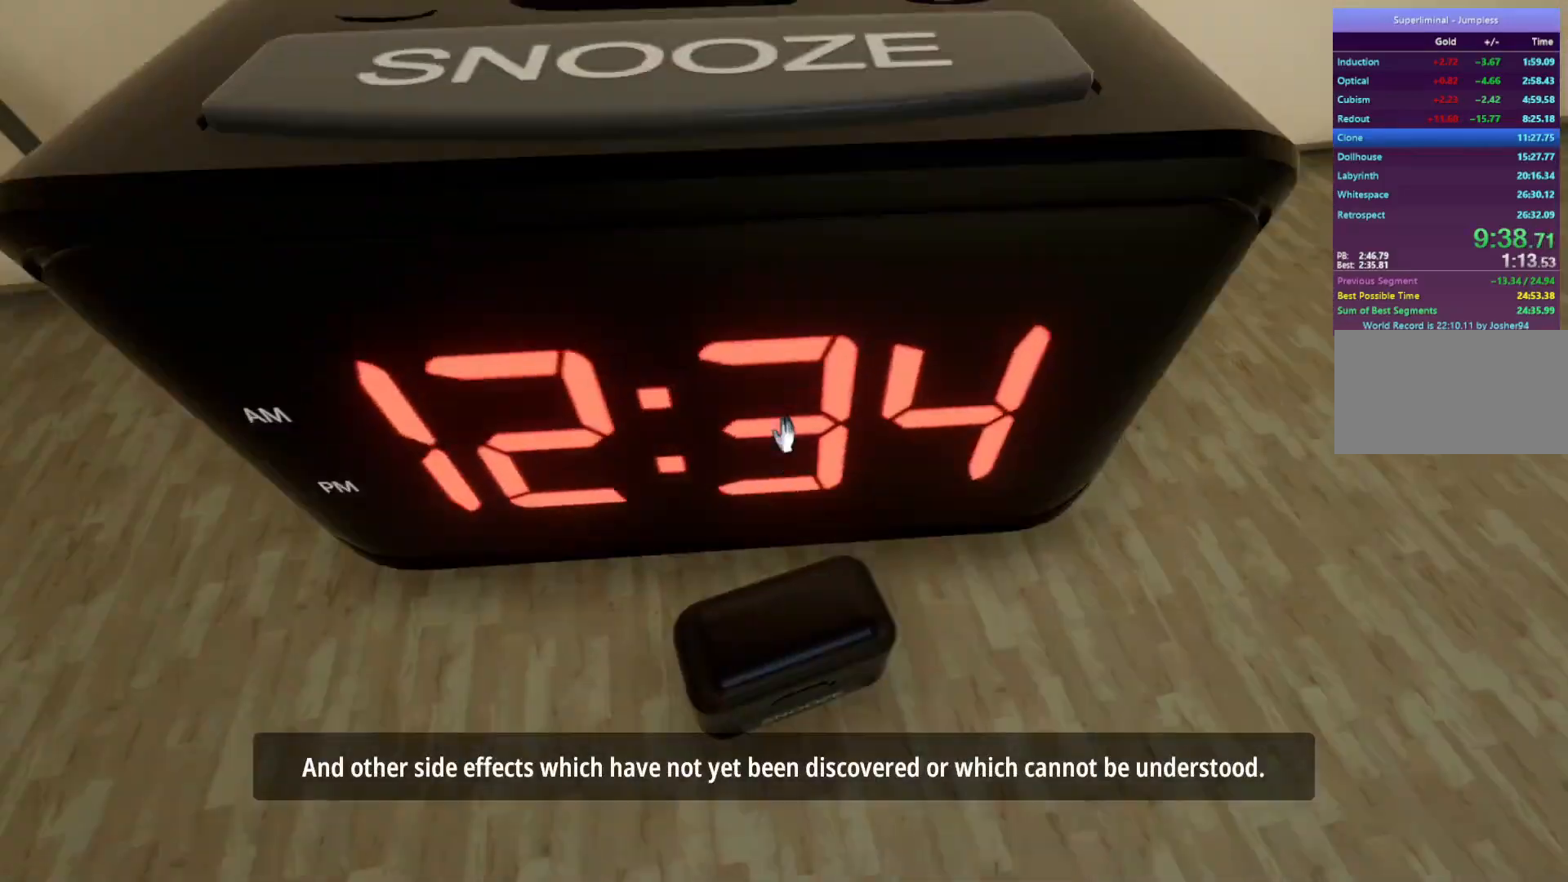
{"keys": ["w"], "mouse": ["left"], "events": [[333, "mouse_left", "down"], [417, "mouse_left", "up"], [483, "mouse_left", "down"]]}
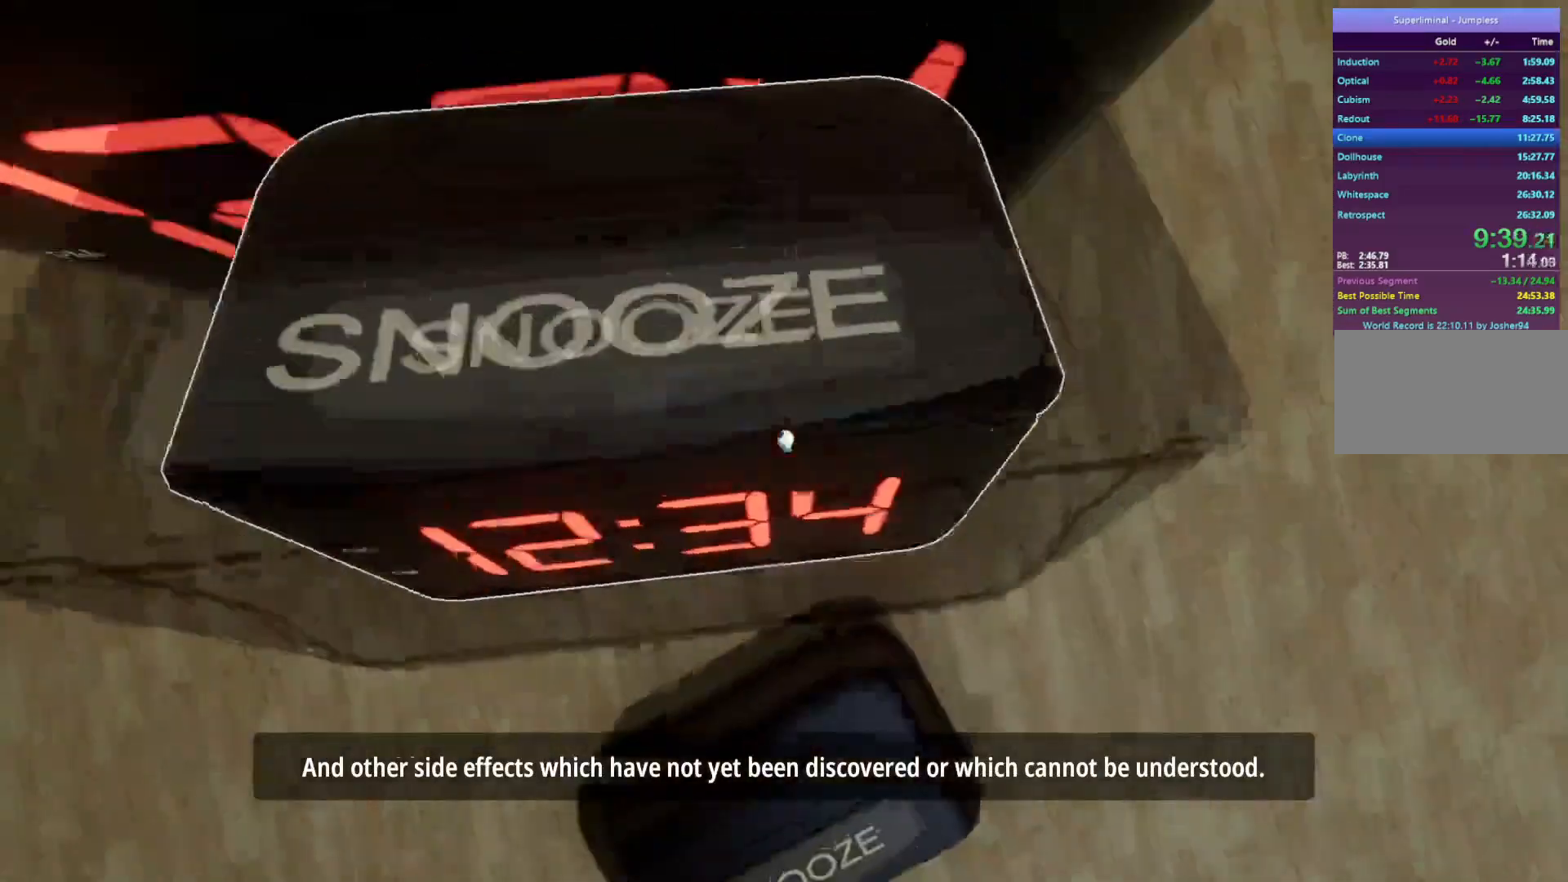
{"keys": ["w"], "mouse": [], "events": [[67, "mouse_left", "up"]]}
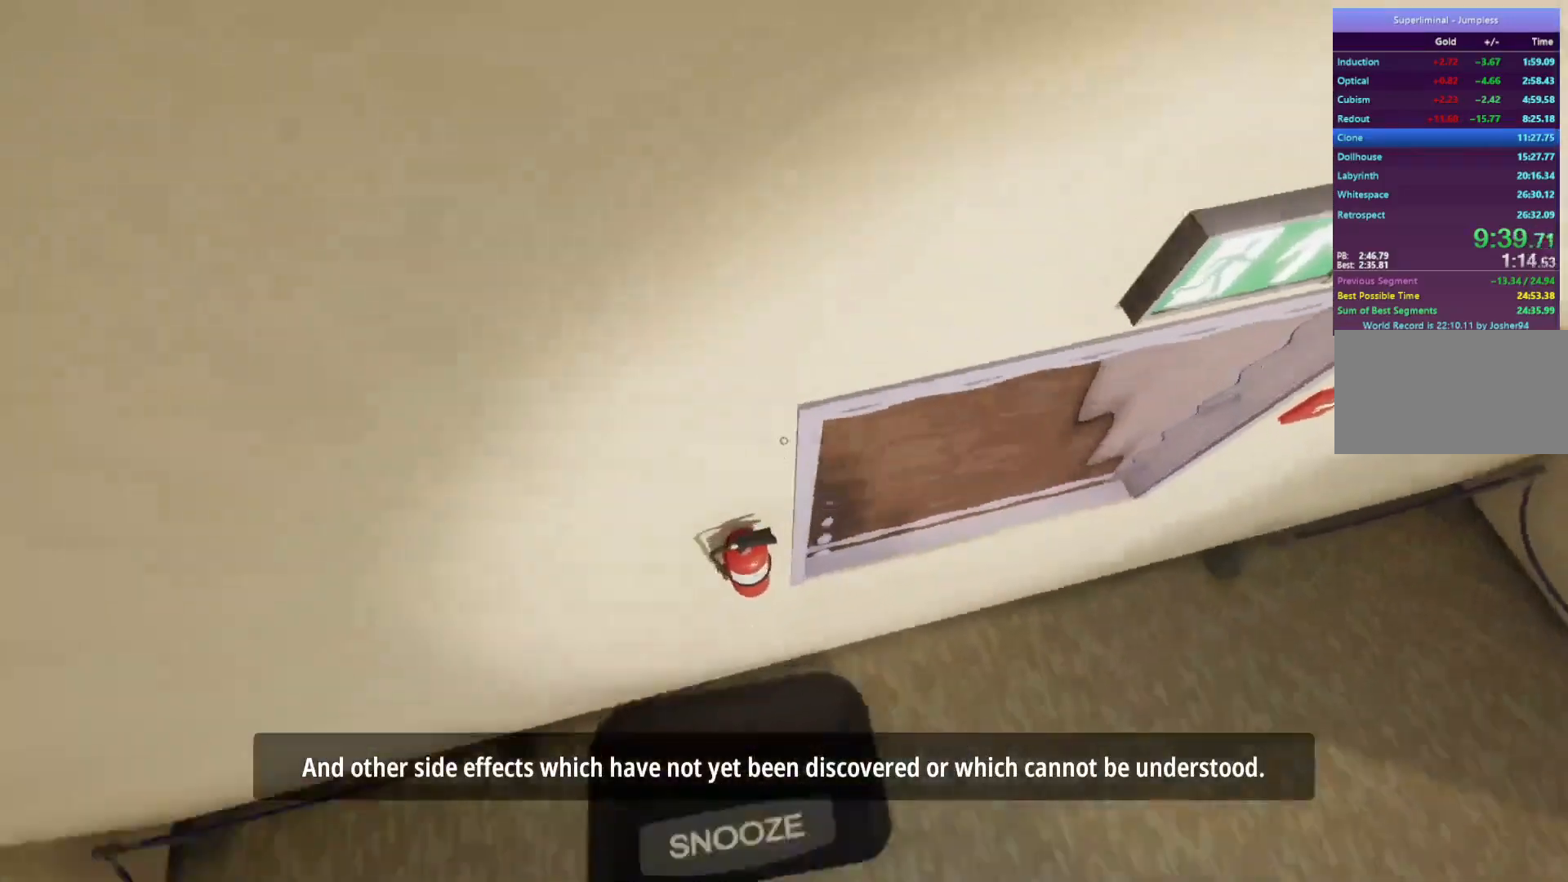
{"keys": ["w"], "mouse": [], "events": [[233, "w", "up"], [333, "w", "down"]]}
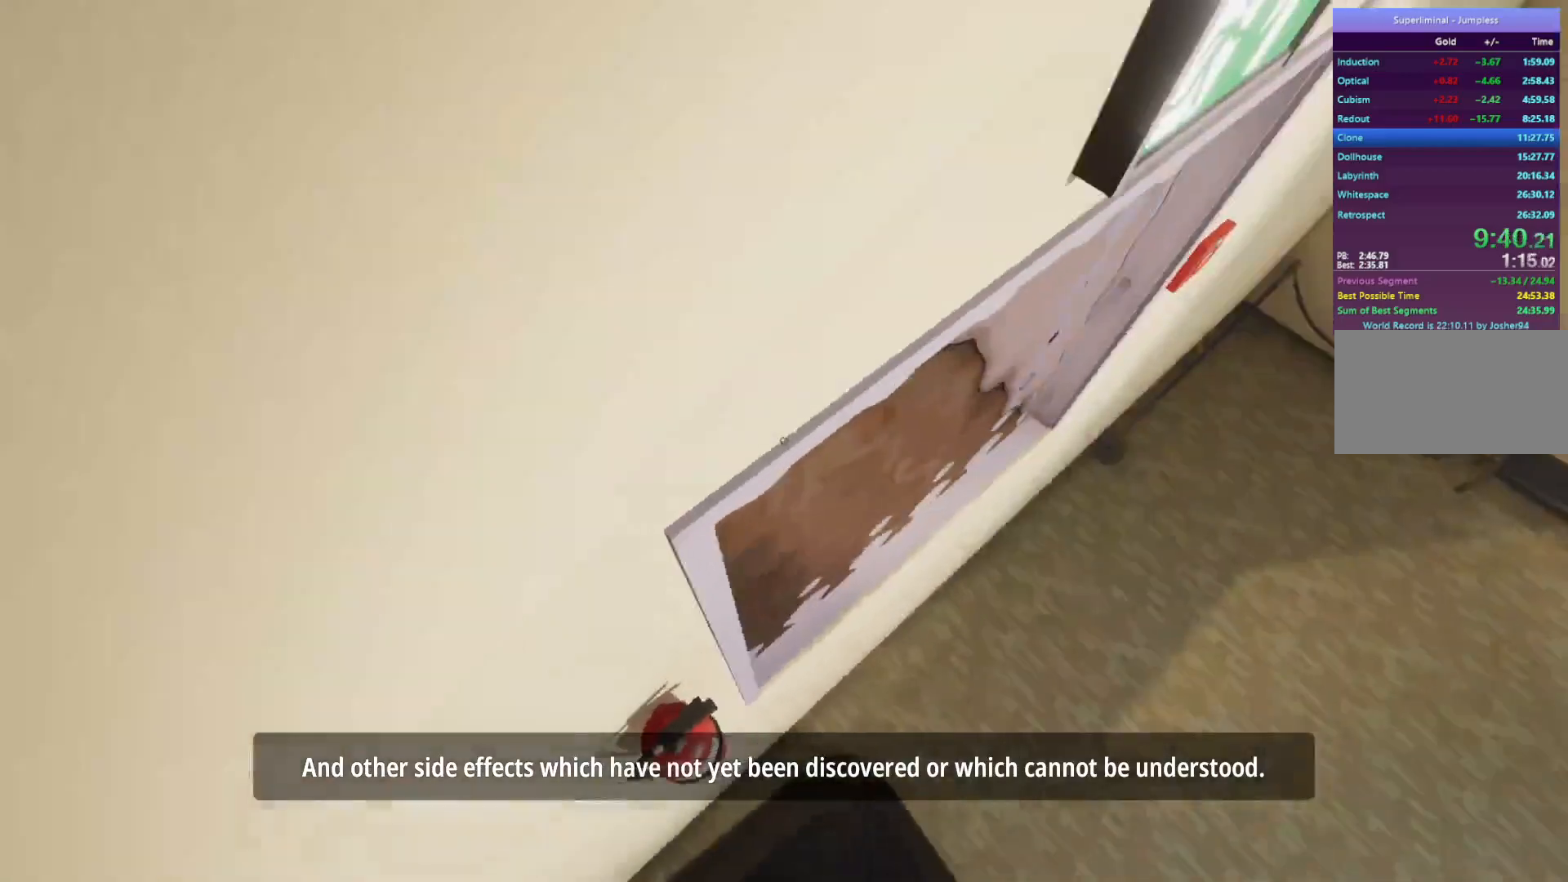
{"keys": ["w"], "mouse": [], "events": []}
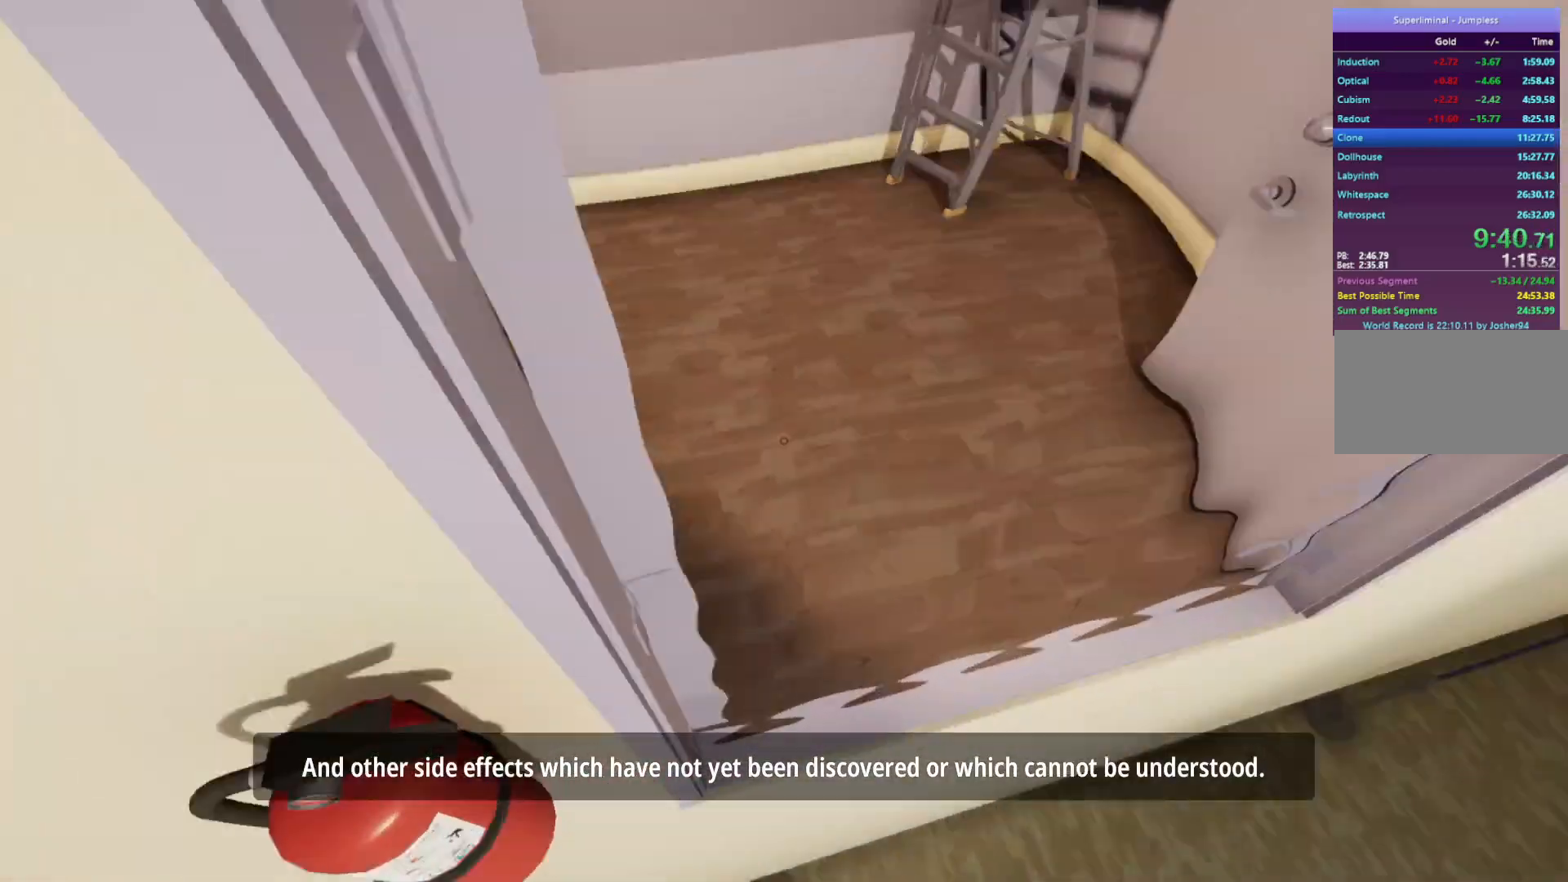
{"keys": ["w"], "mouse": [], "events": []}
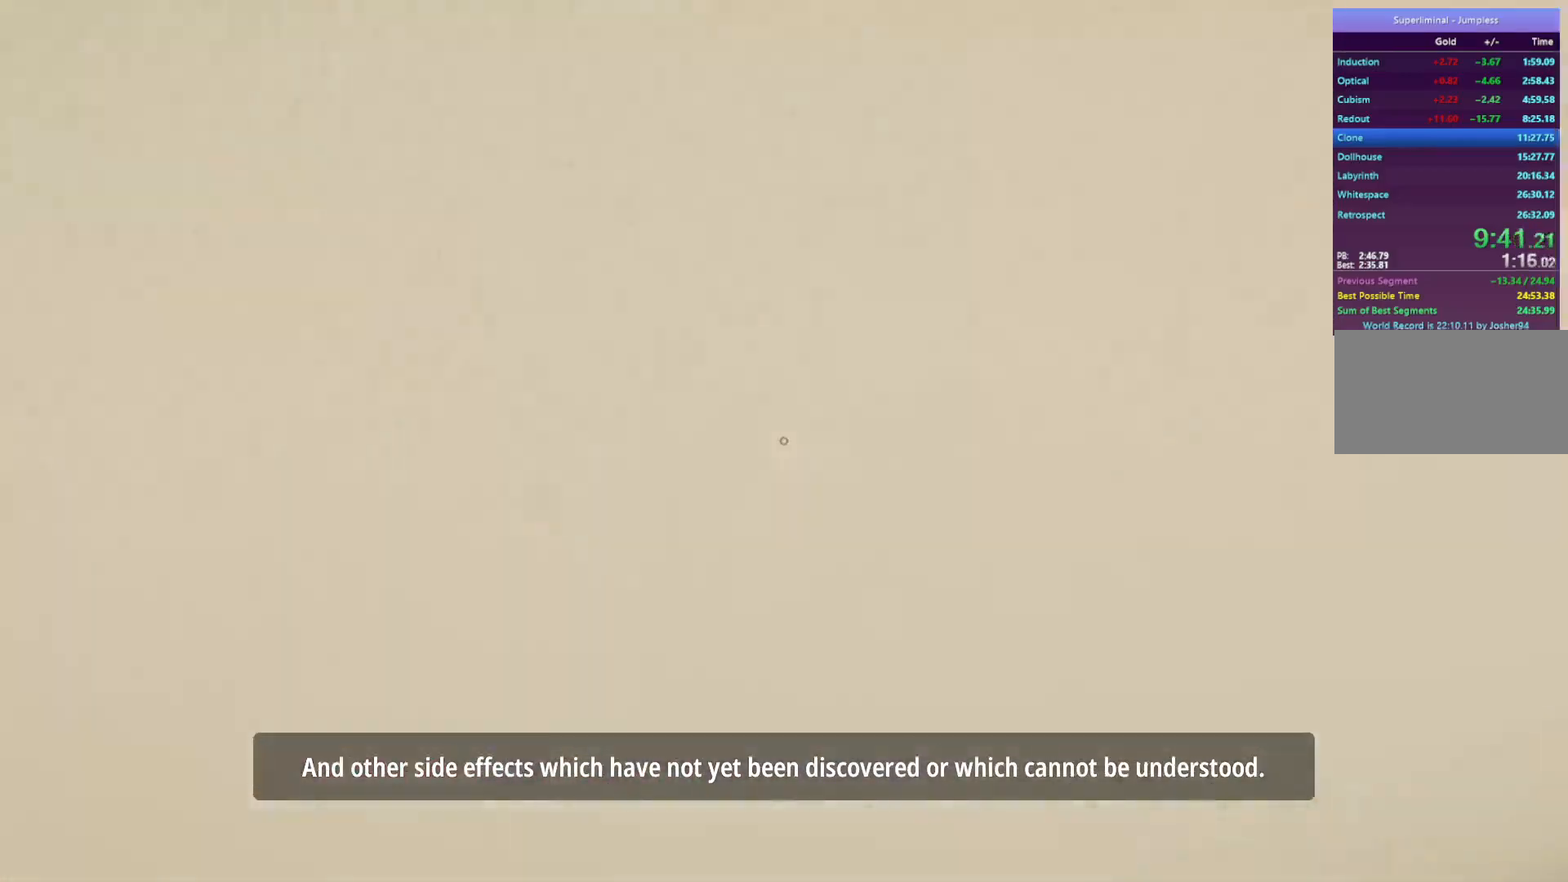
{"keys": ["w"], "mouse": [], "events": []}
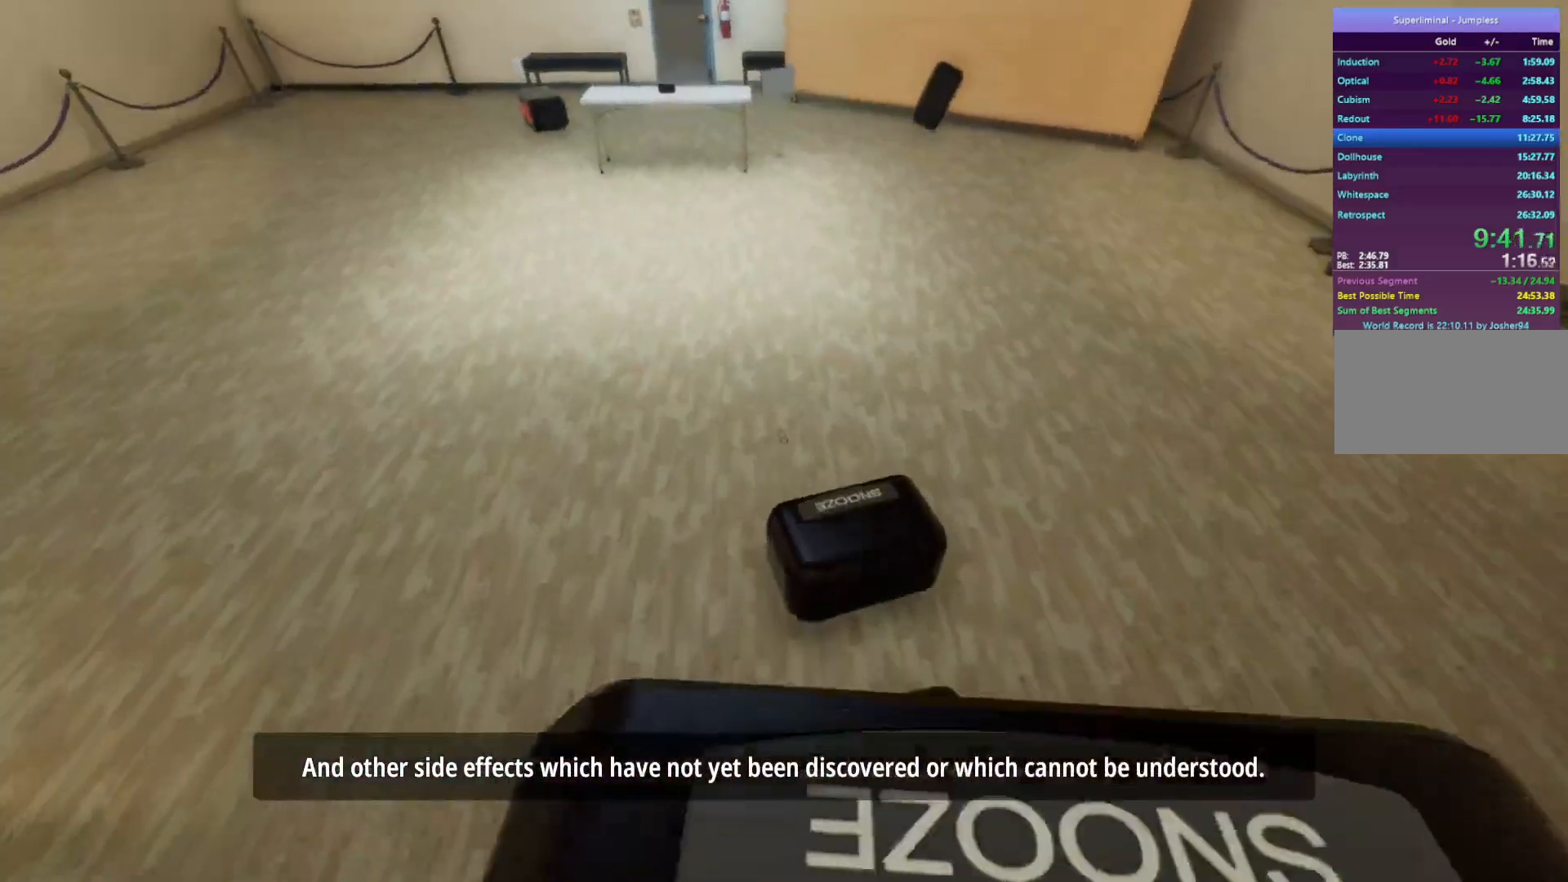
{"keys": [], "mouse": [], "events": [[333, "w", "up"]]}
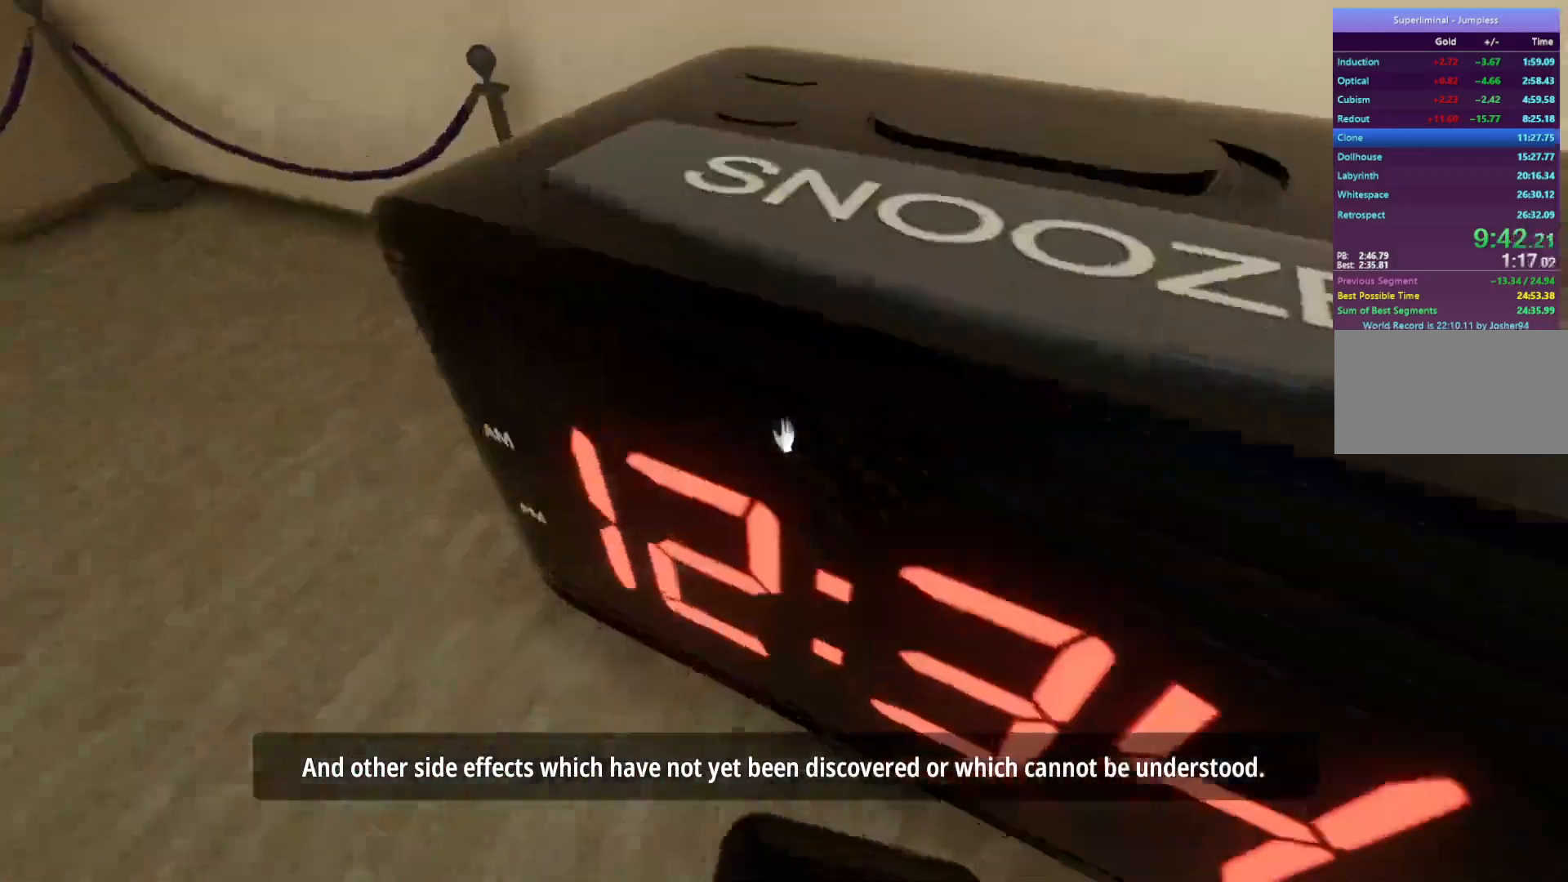
{"keys": ["w"], "mouse": [], "events": [[67, "w", "down"], [400, "mouse_left", "down"], [450, "mouse_left", "up"]]}
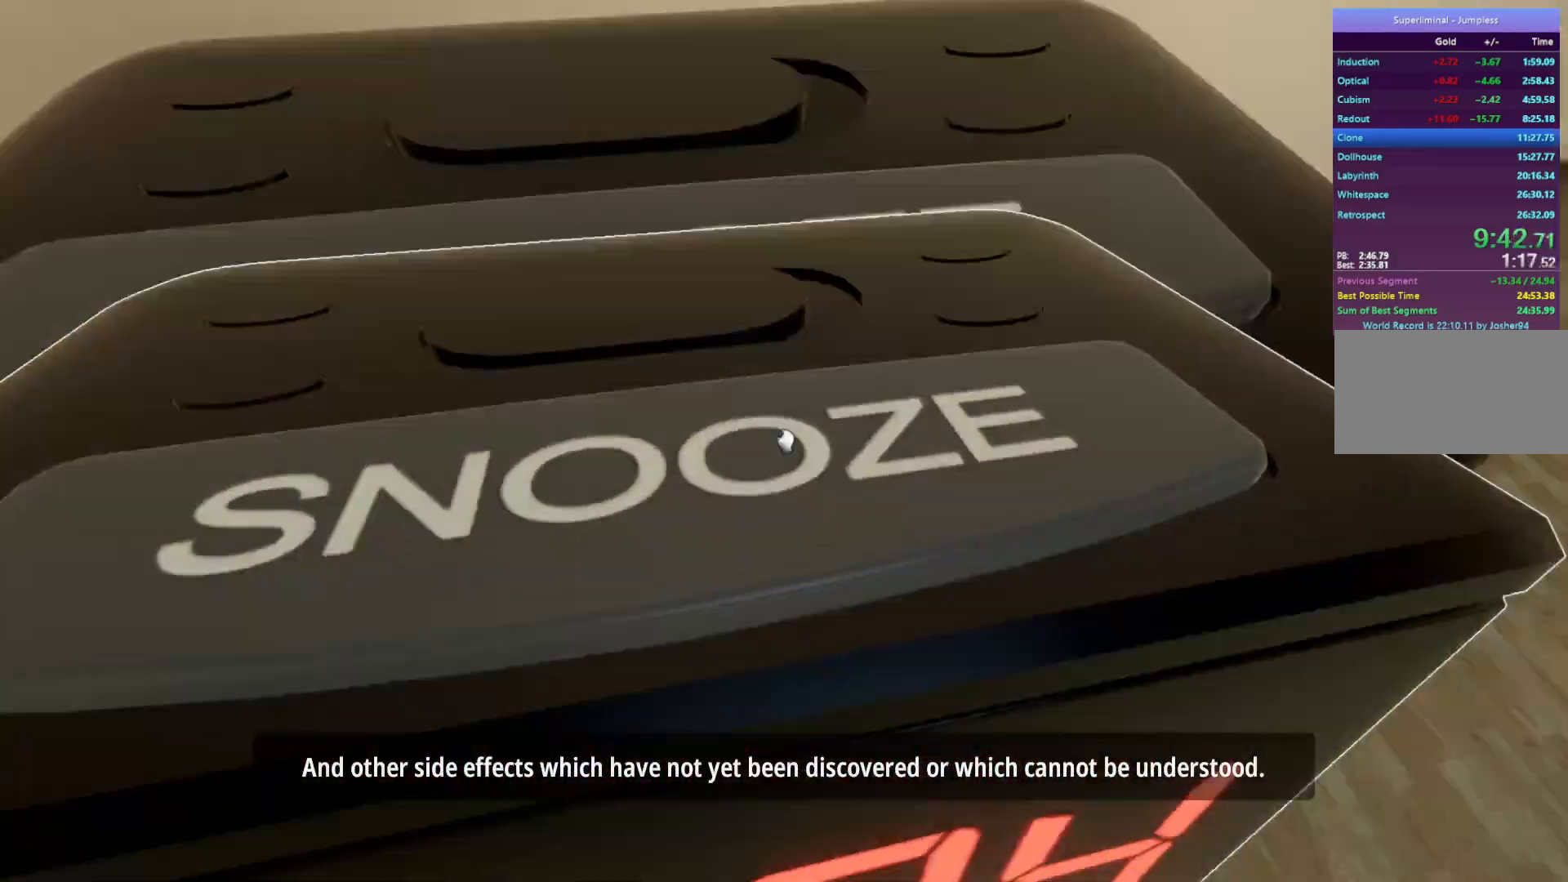
{"keys": ["w"], "mouse": [], "events": [[33, "mouse_left", "down"], [83, "mouse_left", "up"]]}
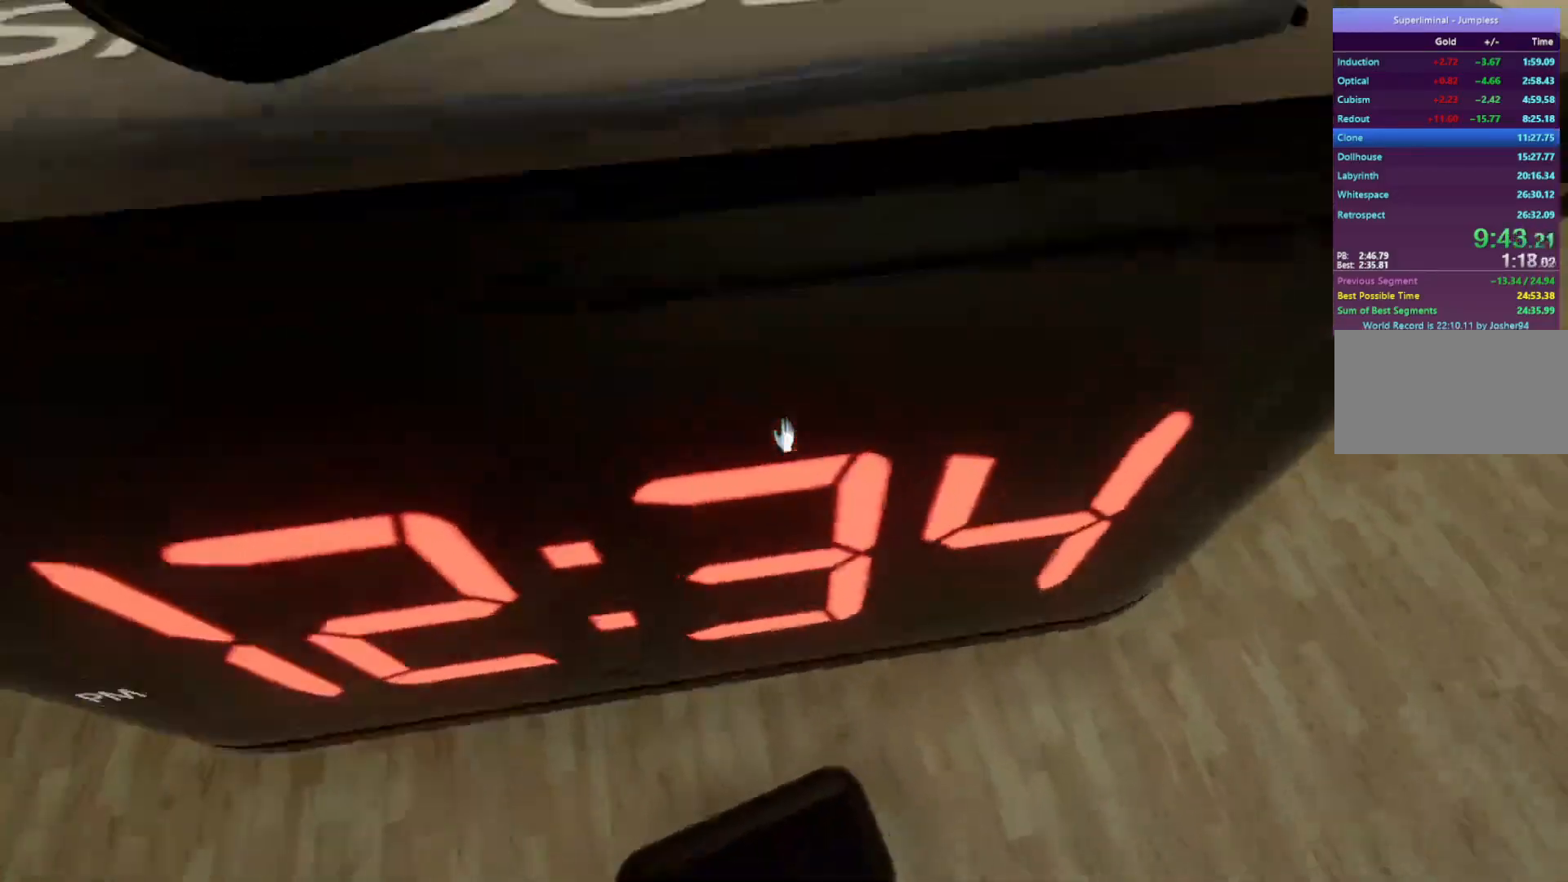
{"keys": ["s"], "mouse": [], "events": [[100, "w", "up"], [200, "s", "down"]]}
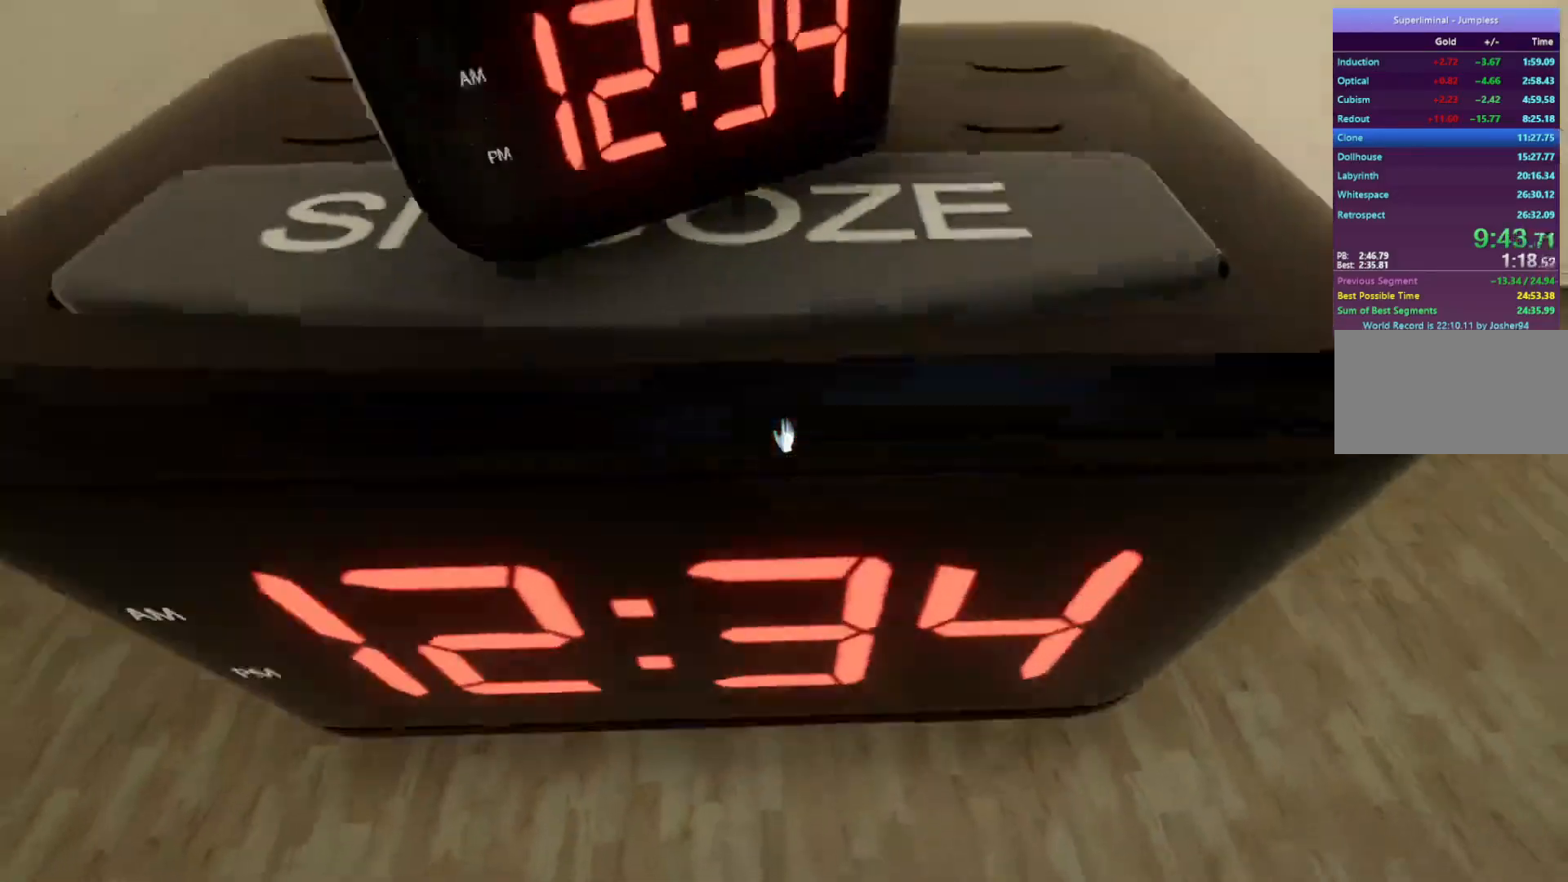
{"keys": ["w"], "mouse": [], "events": [[167, "s", "up"], [167, "w", "down"]]}
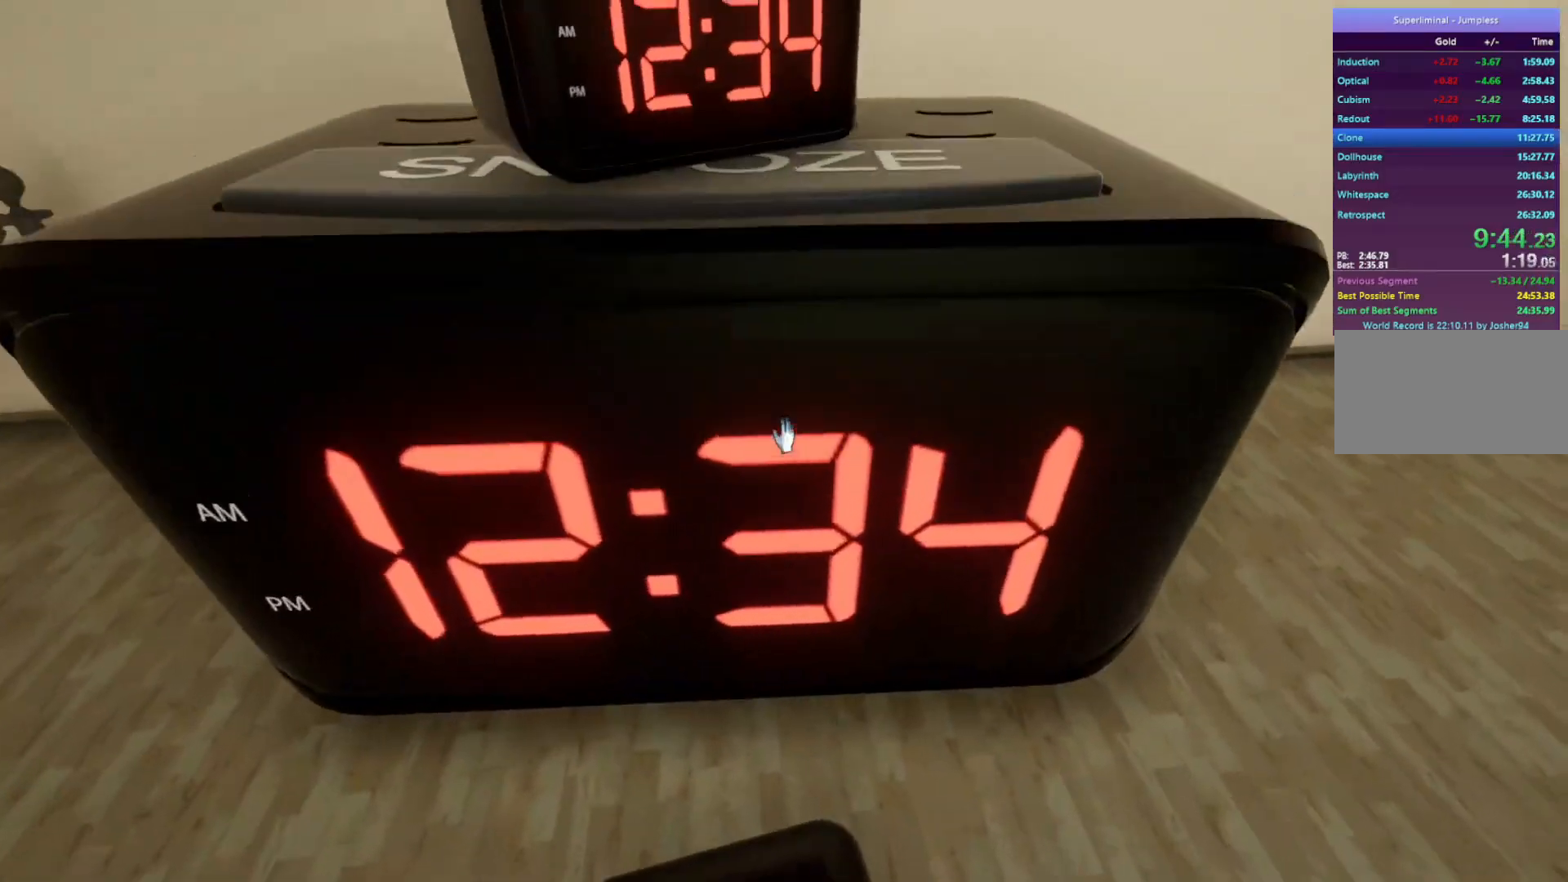
{"keys": ["w"], "mouse": ["left"], "events": [[450, "mouse_left", "down"]]}
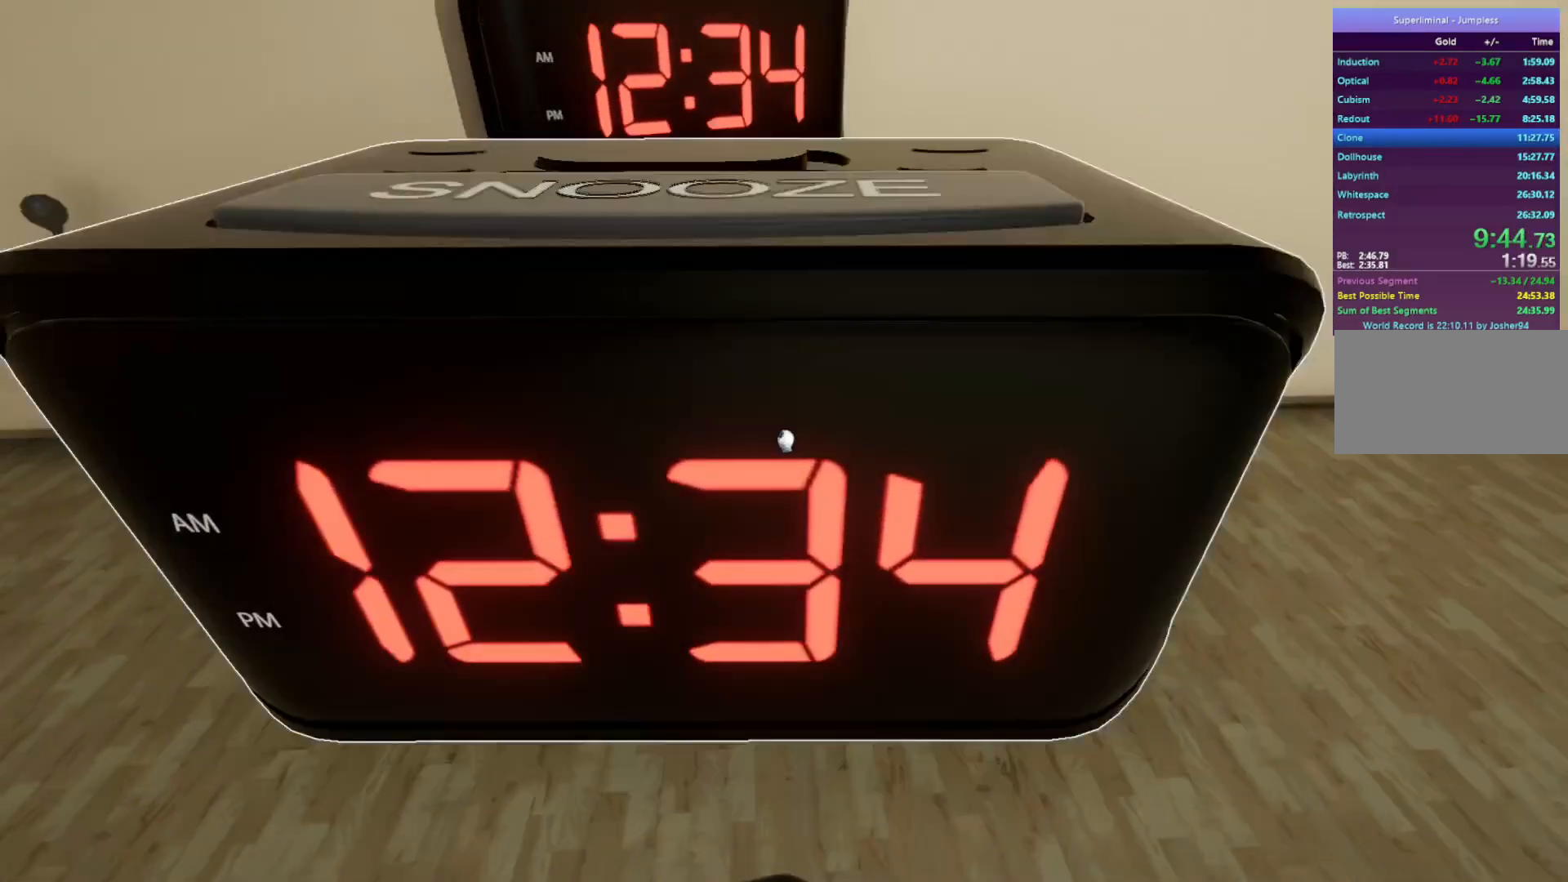
{"keys": ["w"], "mouse": [], "events": [[100, "mouse_left", "up"], [183, "mouse_left", "down"], [283, "mouse_left", "up"]]}
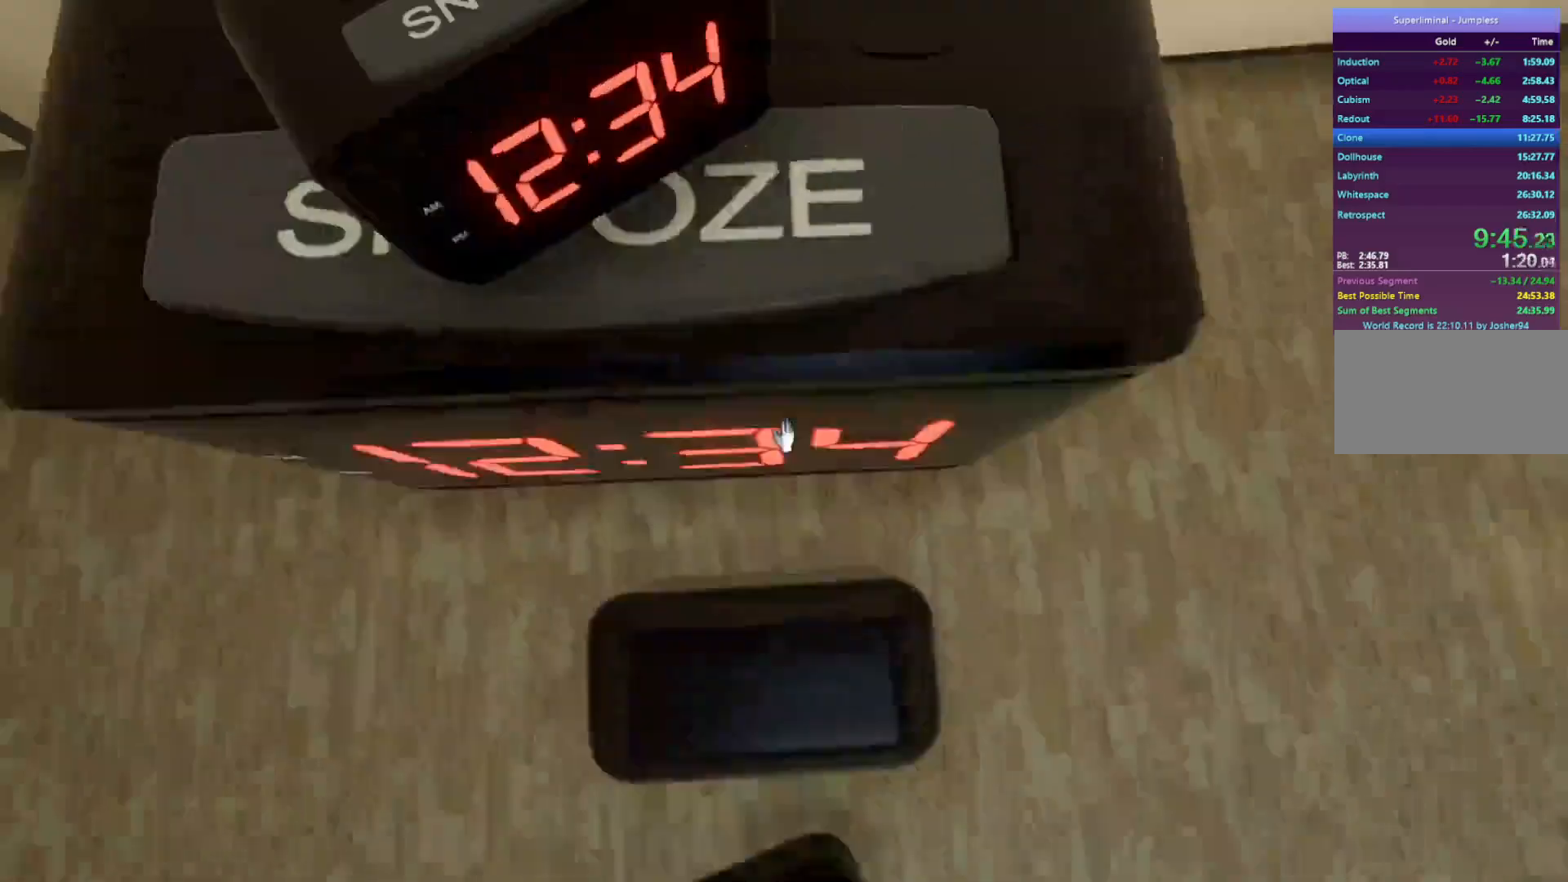
{"keys": [], "mouse": [], "events": [[317, "w", "up"]]}
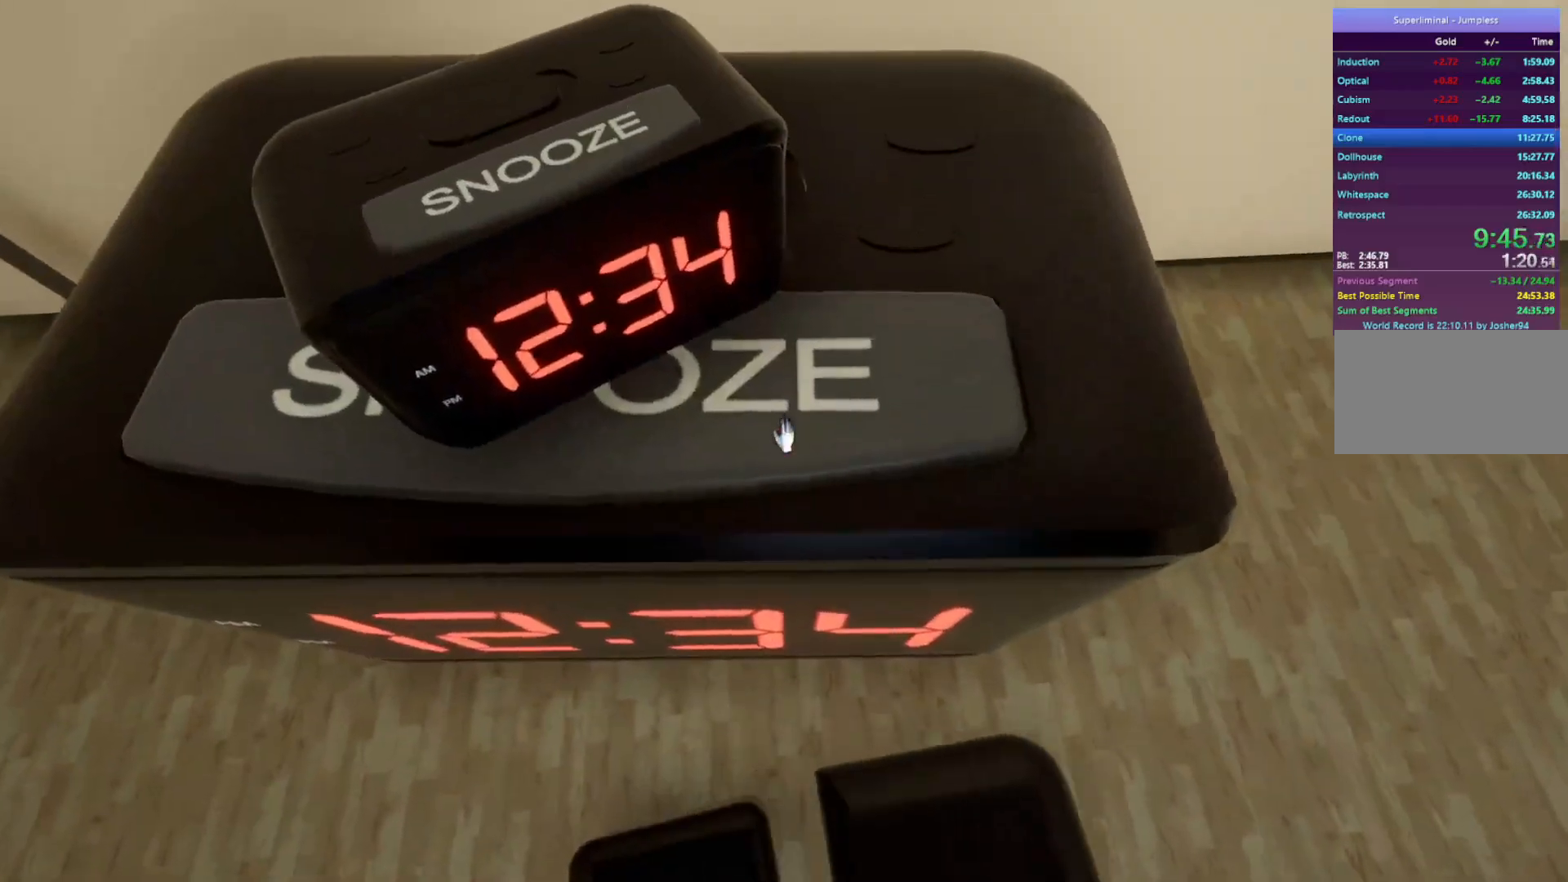
{"keys": ["w"], "mouse": [], "events": [[50, "mouse_left", "down"], [83, "w", "down"], [183, "mouse_left", "up"], [283, "mouse_left", "down"], [367, "mouse_left", "up"]]}
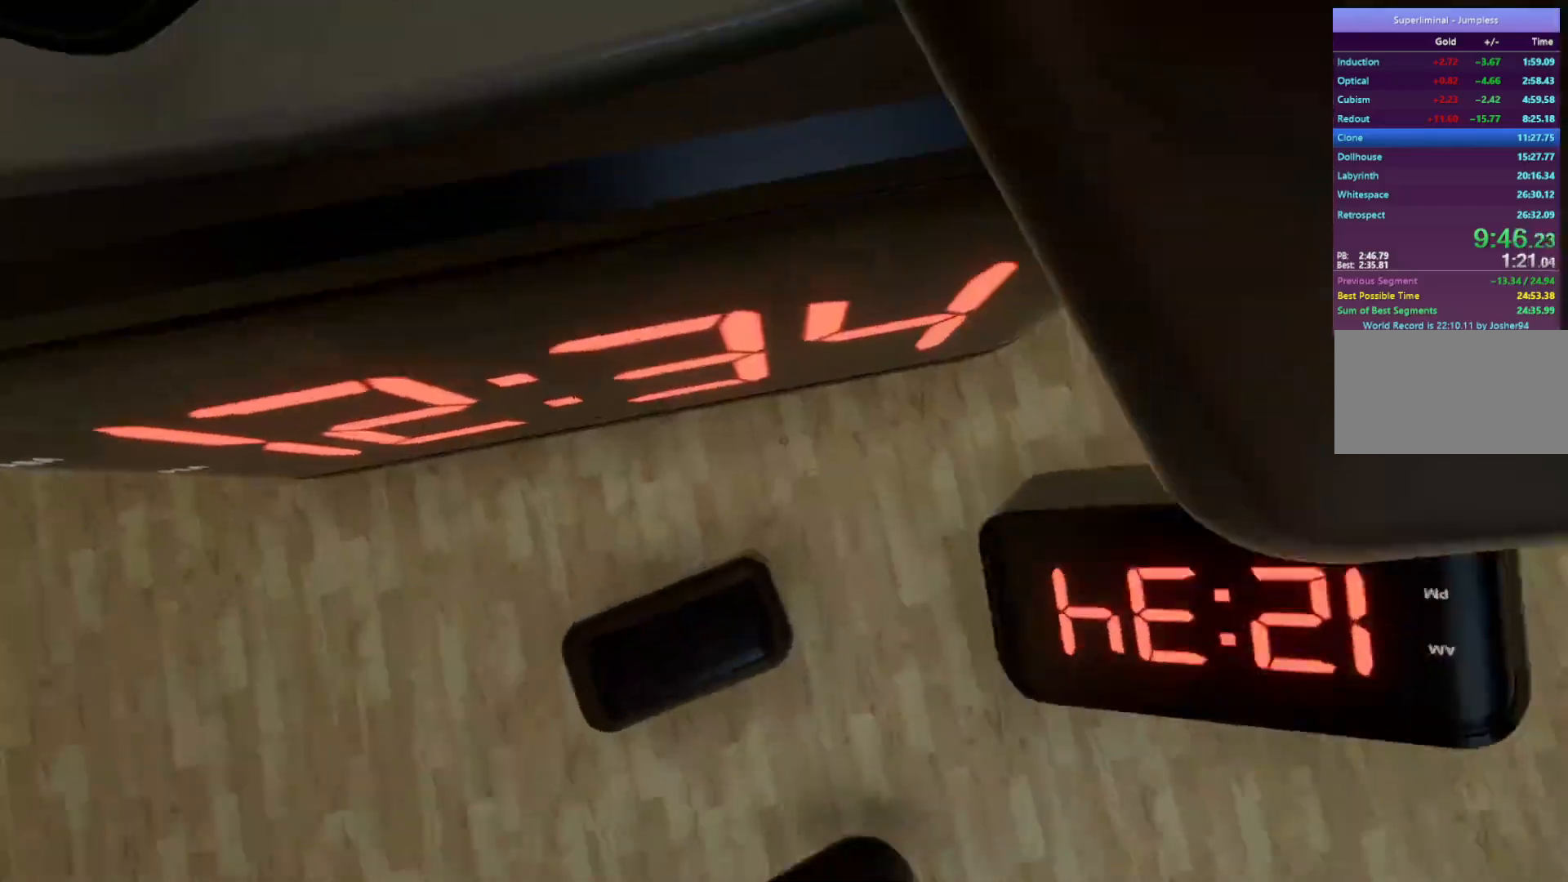
{"keys": ["s"], "mouse": [], "events": [[300, "w", "up"], [333, "mouse_right", "down"], [483, "mouse_right", "up"], [483, "s", "down"]]}
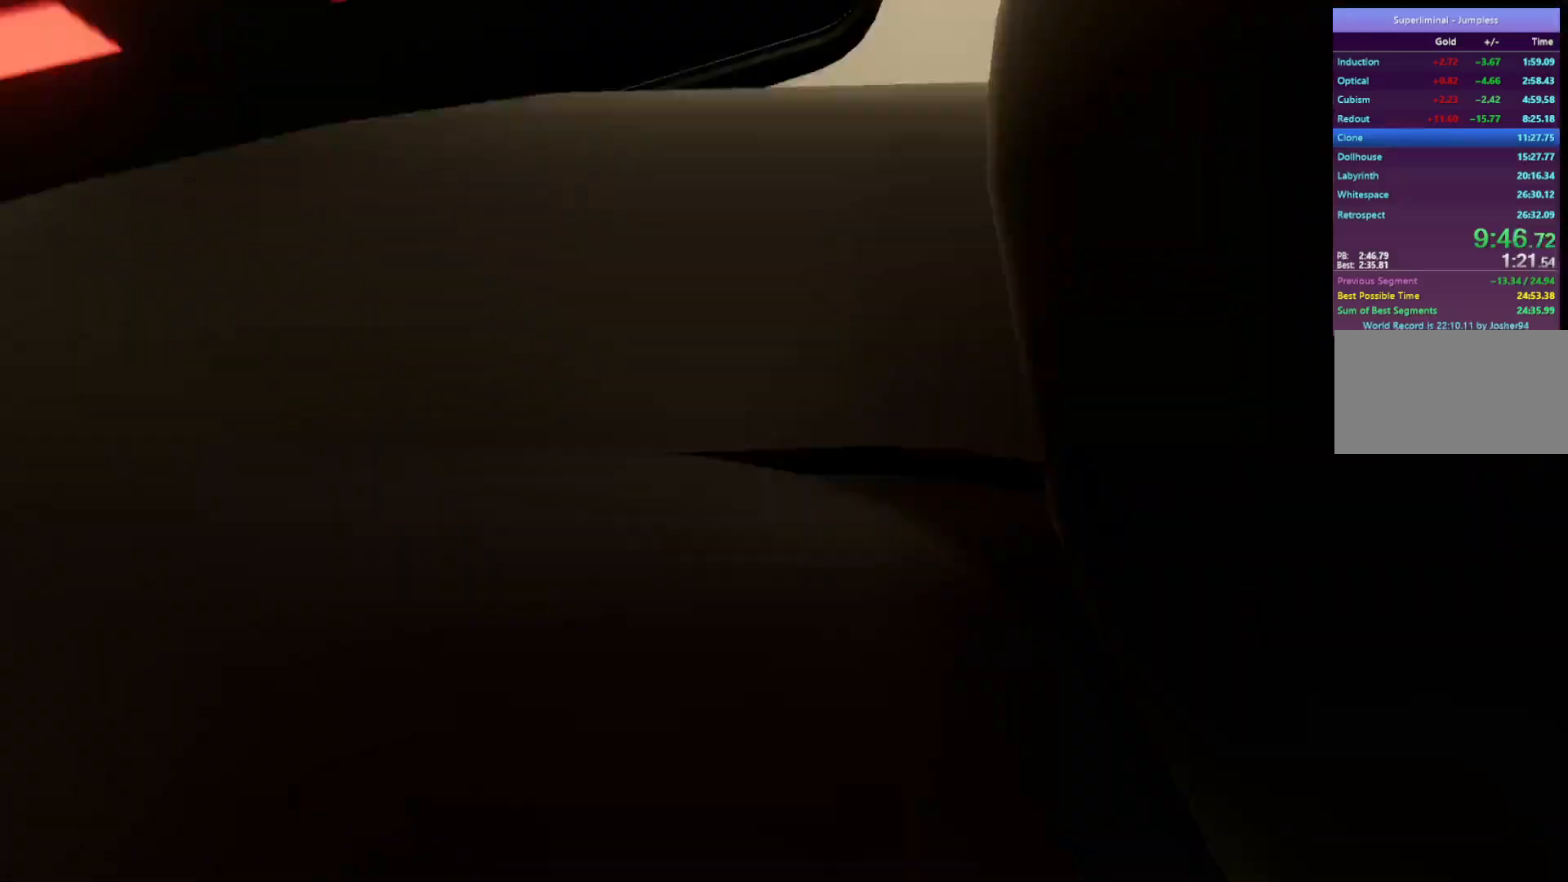
{"keys": ["w"], "mouse": [], "events": [[67, "s", "up"], [67, "w", "down"]]}
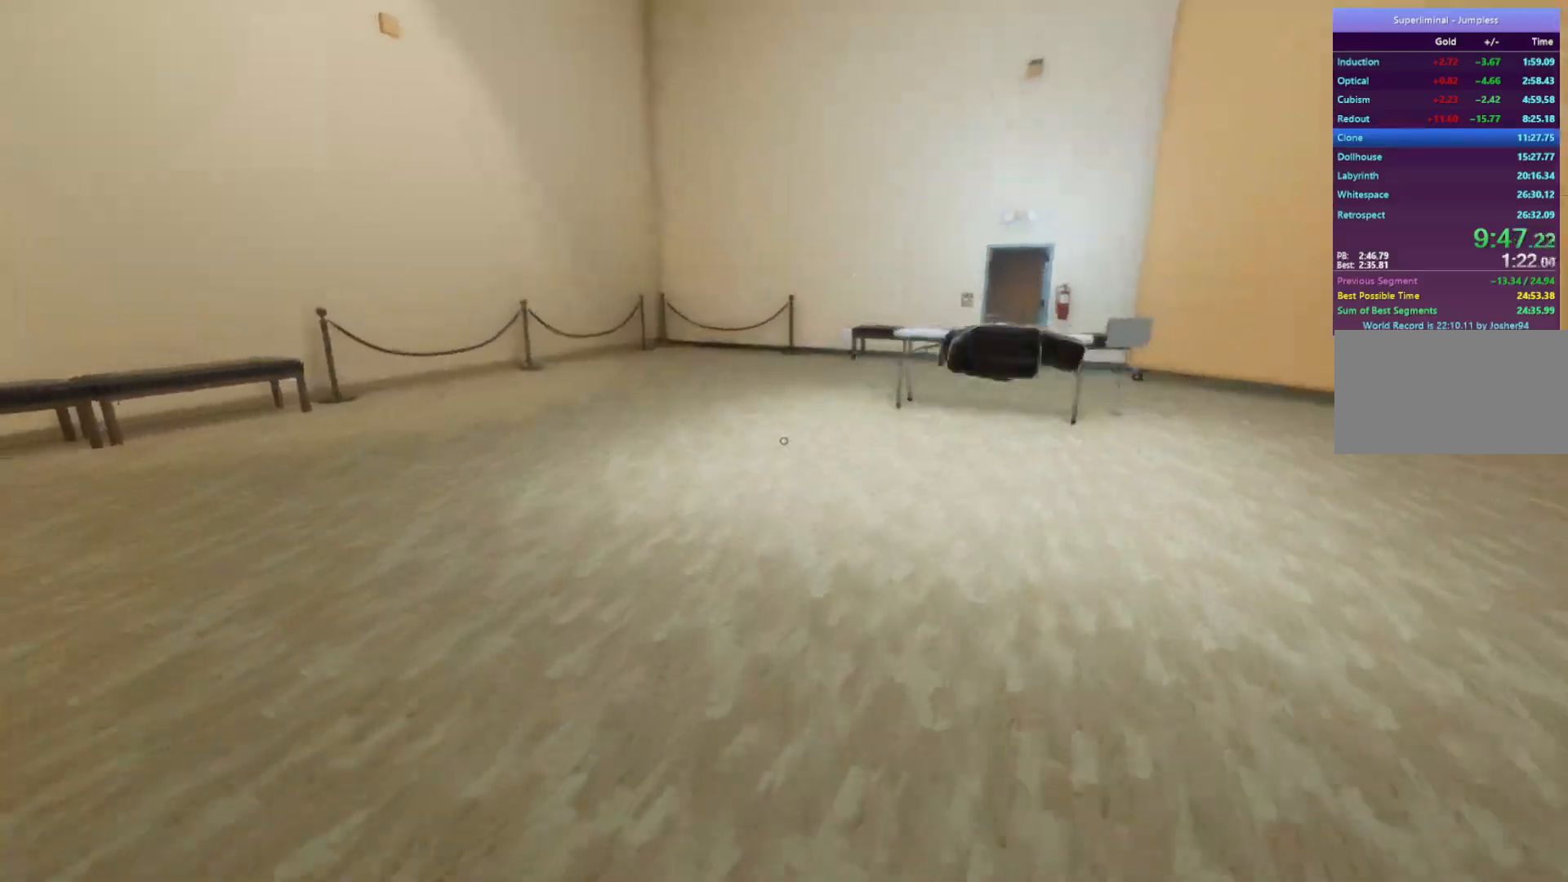
{"keys": ["w"], "mouse": [], "events": []}
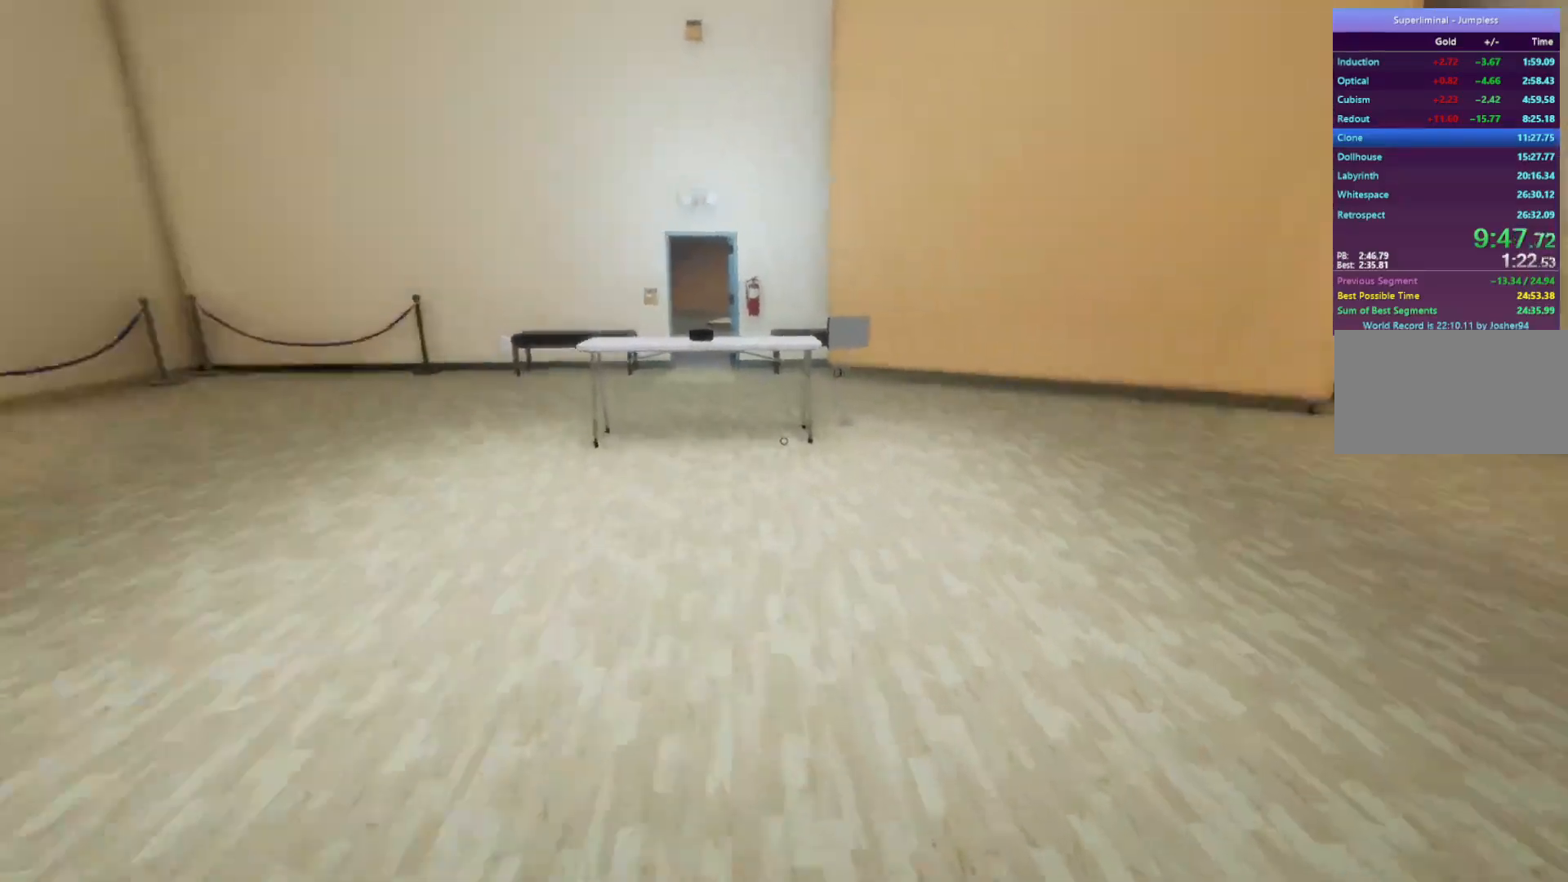
{"keys": ["w"], "mouse": [], "events": []}
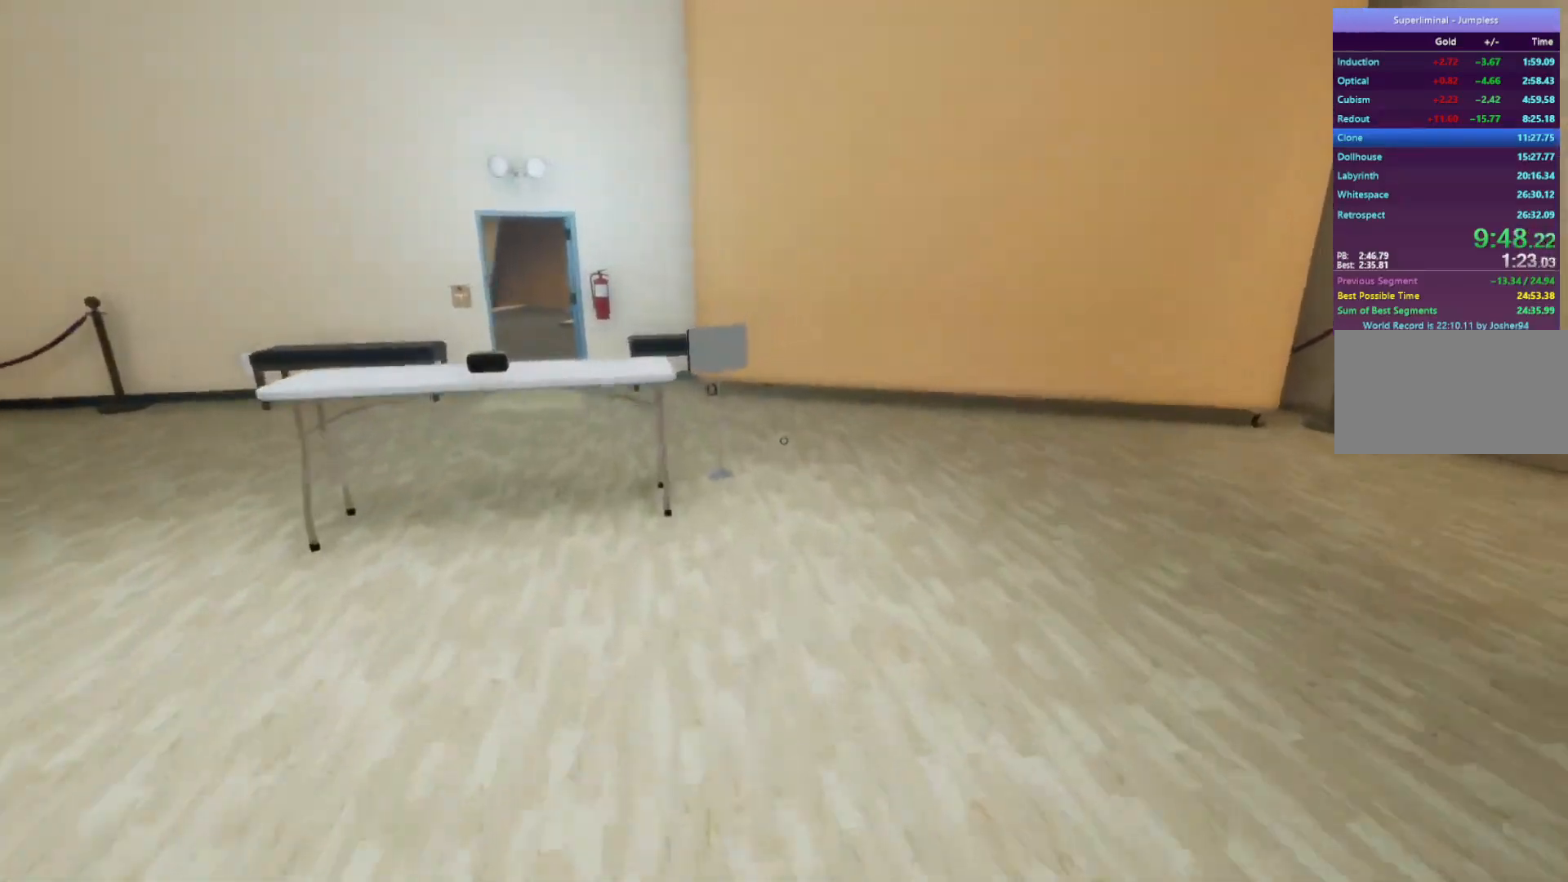
{"keys": ["w"], "mouse": [], "events": []}
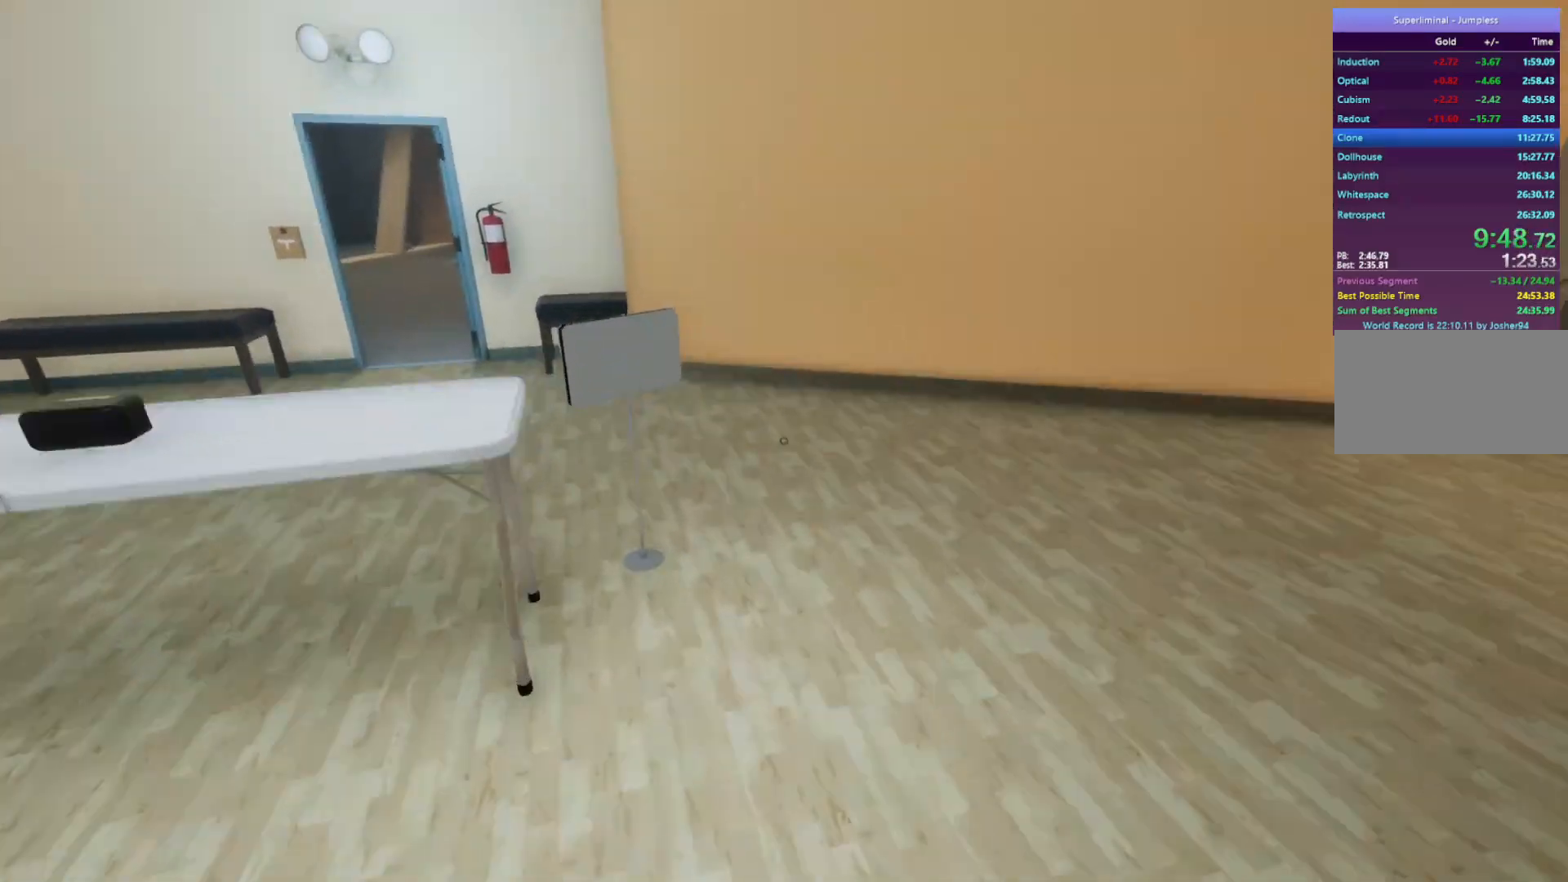
{"keys": ["w"], "mouse": [], "events": []}